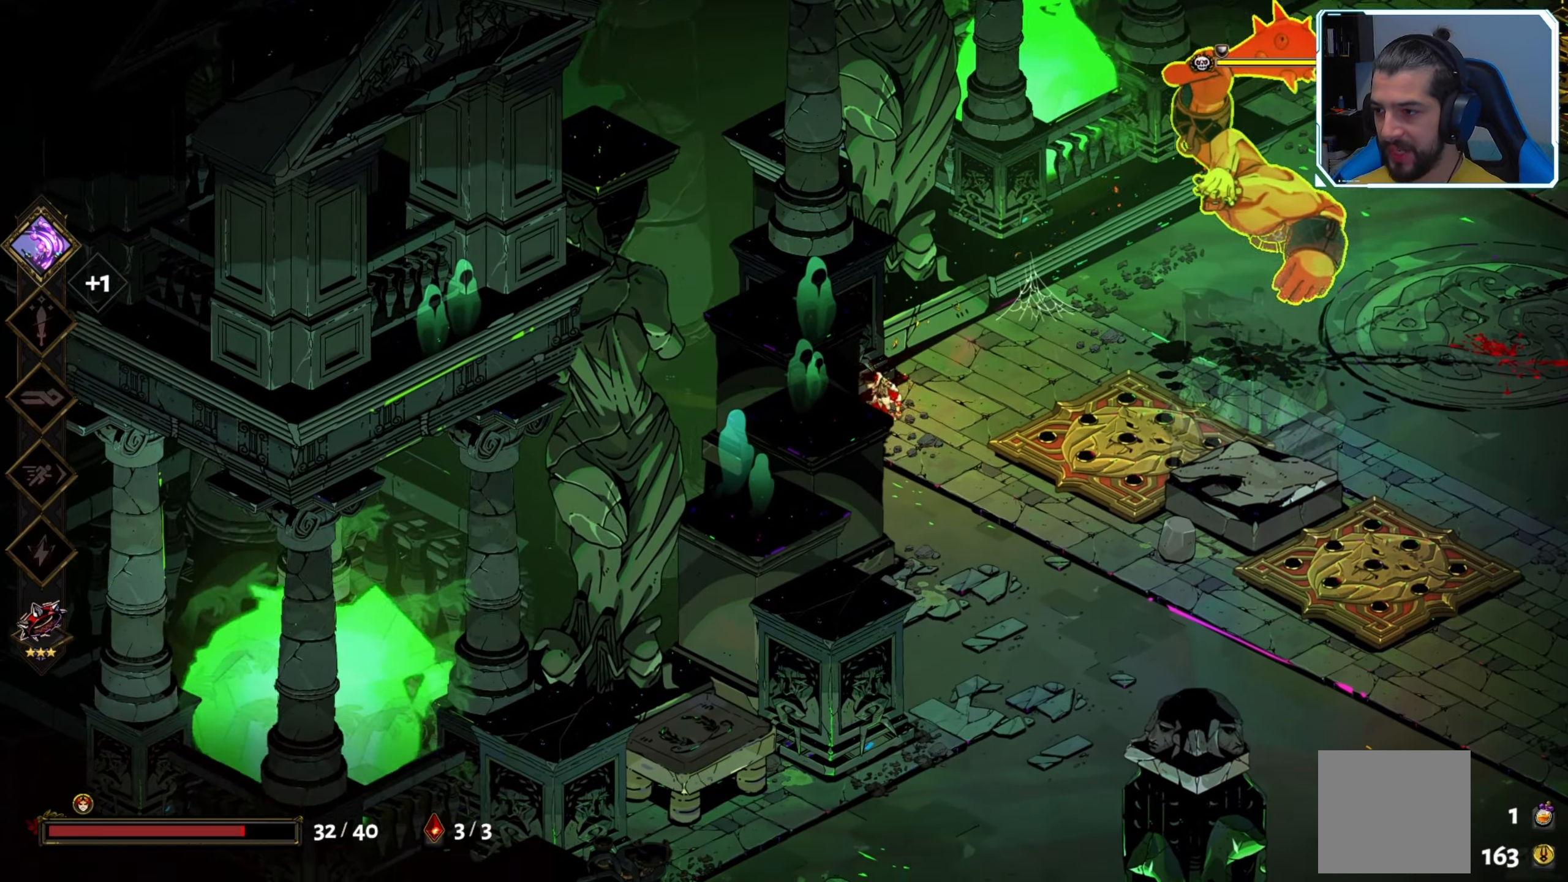
Gameplay with a controller (Xbox layout); each line is a JSON object with the inputs held at the frame after it. "events" lists button and stick changes between this image and that frame as [ms after this image, input, new state], when the widget could be followed in between.
{"buttons": [], "left_stick": "up-right", "right_stick": "center", "events": [[34, "left_stick", "down-right"], [84, "left_stick", "up-right"], [100, "B", "down"], [217, "B", "up"], [267, "B", "down"], [350, "B", "up"], [417, "B", "down"], [484, "B", "up"]]}
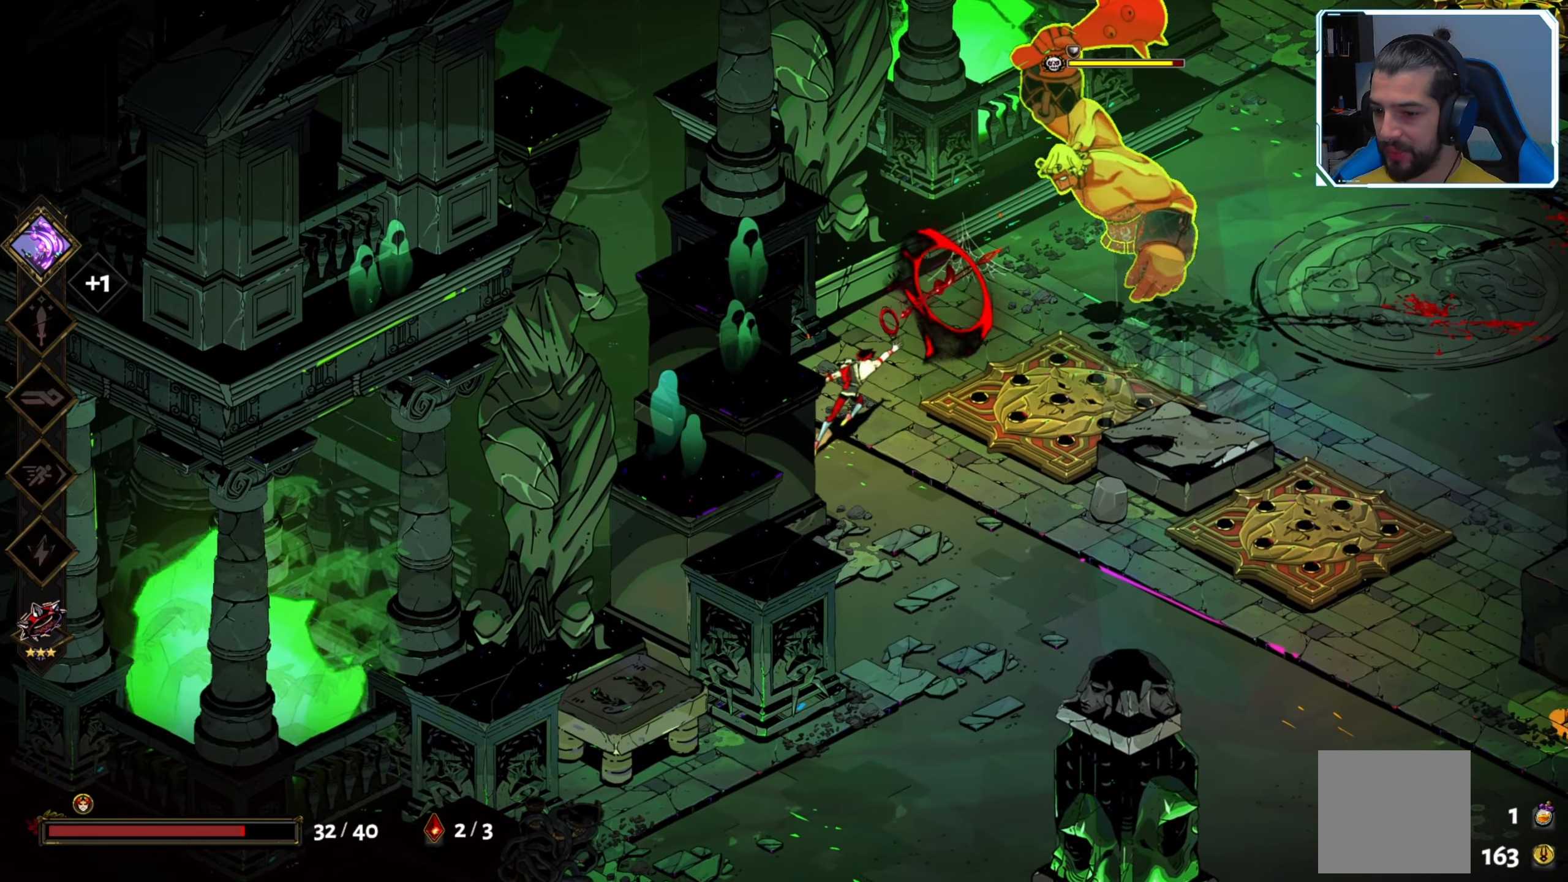
{"buttons": [], "left_stick": "up-right", "right_stick": "center", "events": [[84, "B", "down"], [117, "B", "up"], [200, "B", "down"], [284, "B", "up"], [334, "B", "down"], [434, "B", "up"]]}
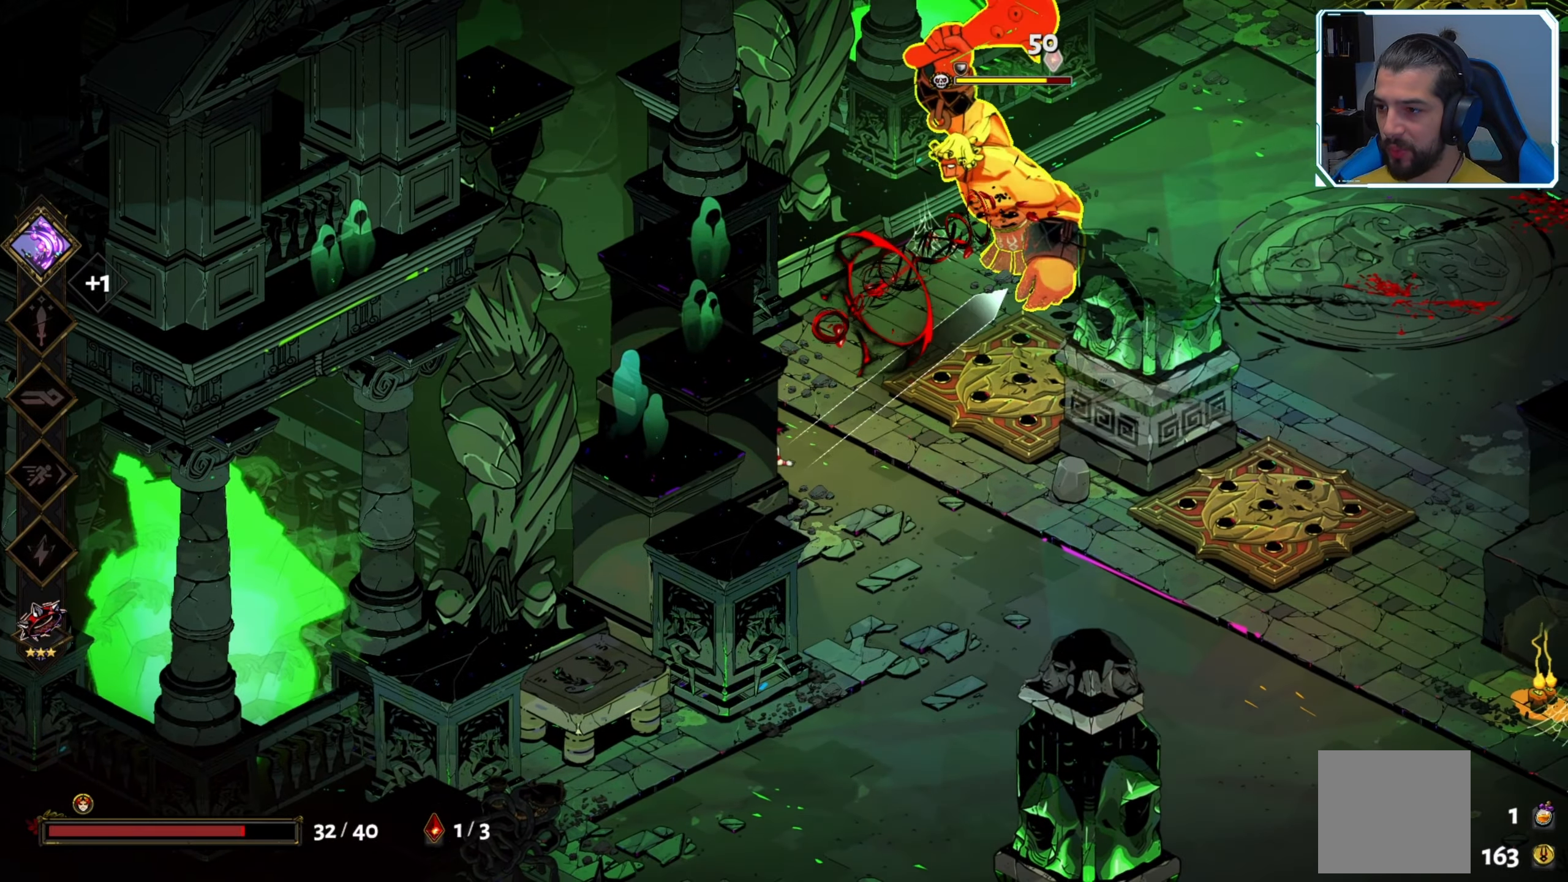
{"buttons": ["B"], "left_stick": "up", "right_stick": "center", "events": [[217, "left_stick", "up"], [284, "B", "down"], [400, "B", "up"], [467, "B", "down"]]}
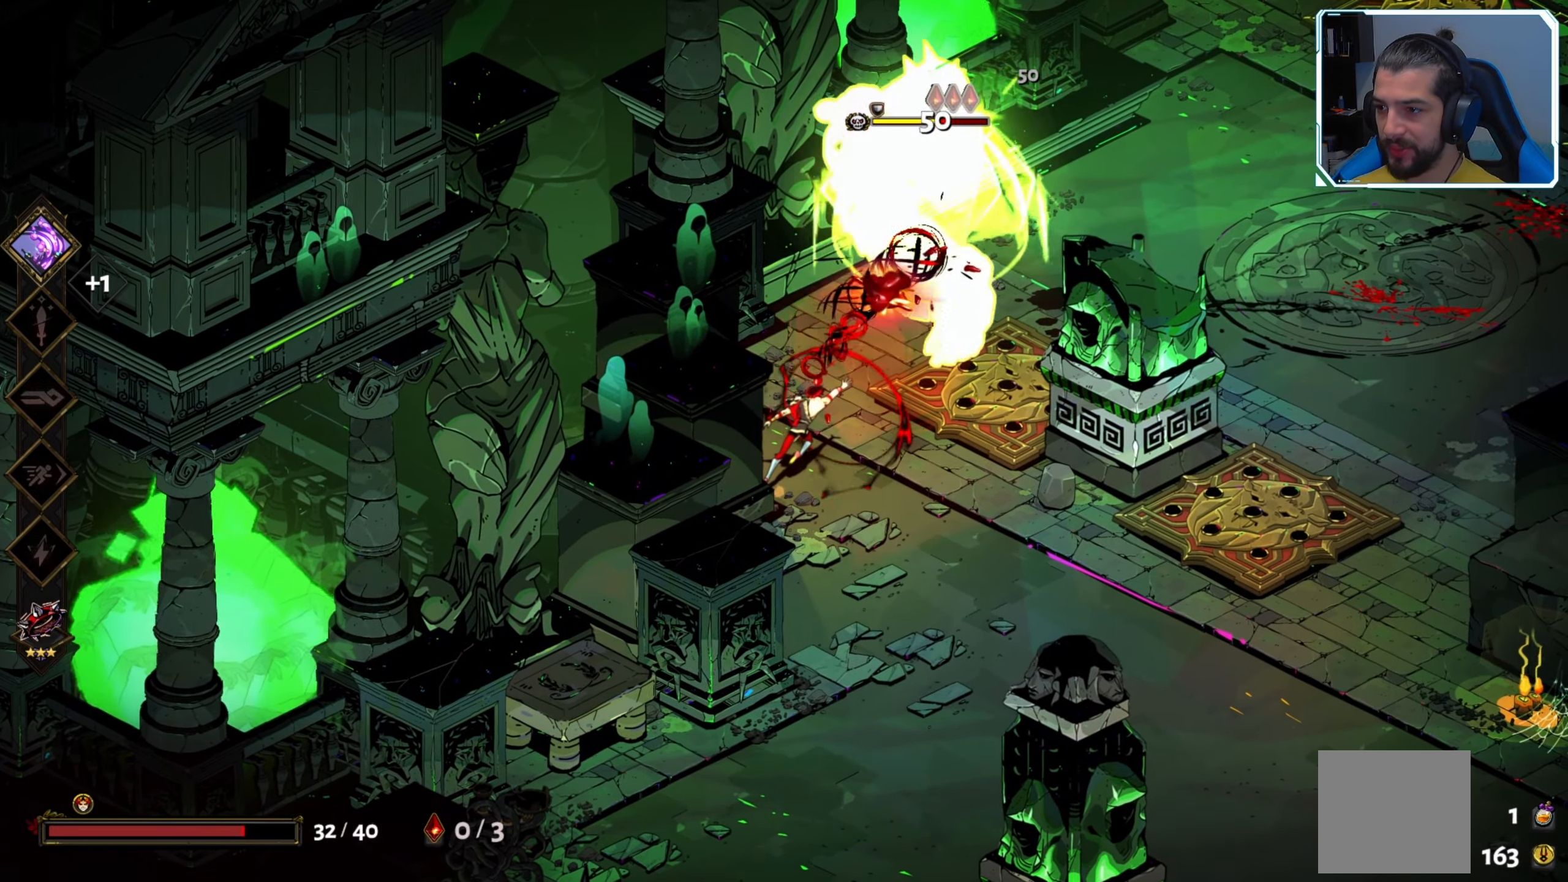
{"buttons": [], "left_stick": "up", "right_stick": "center", "events": [[67, "B", "up"], [234, "X", "down"], [334, "X", "up"], [384, "X", "down"], [467, "X", "up"]]}
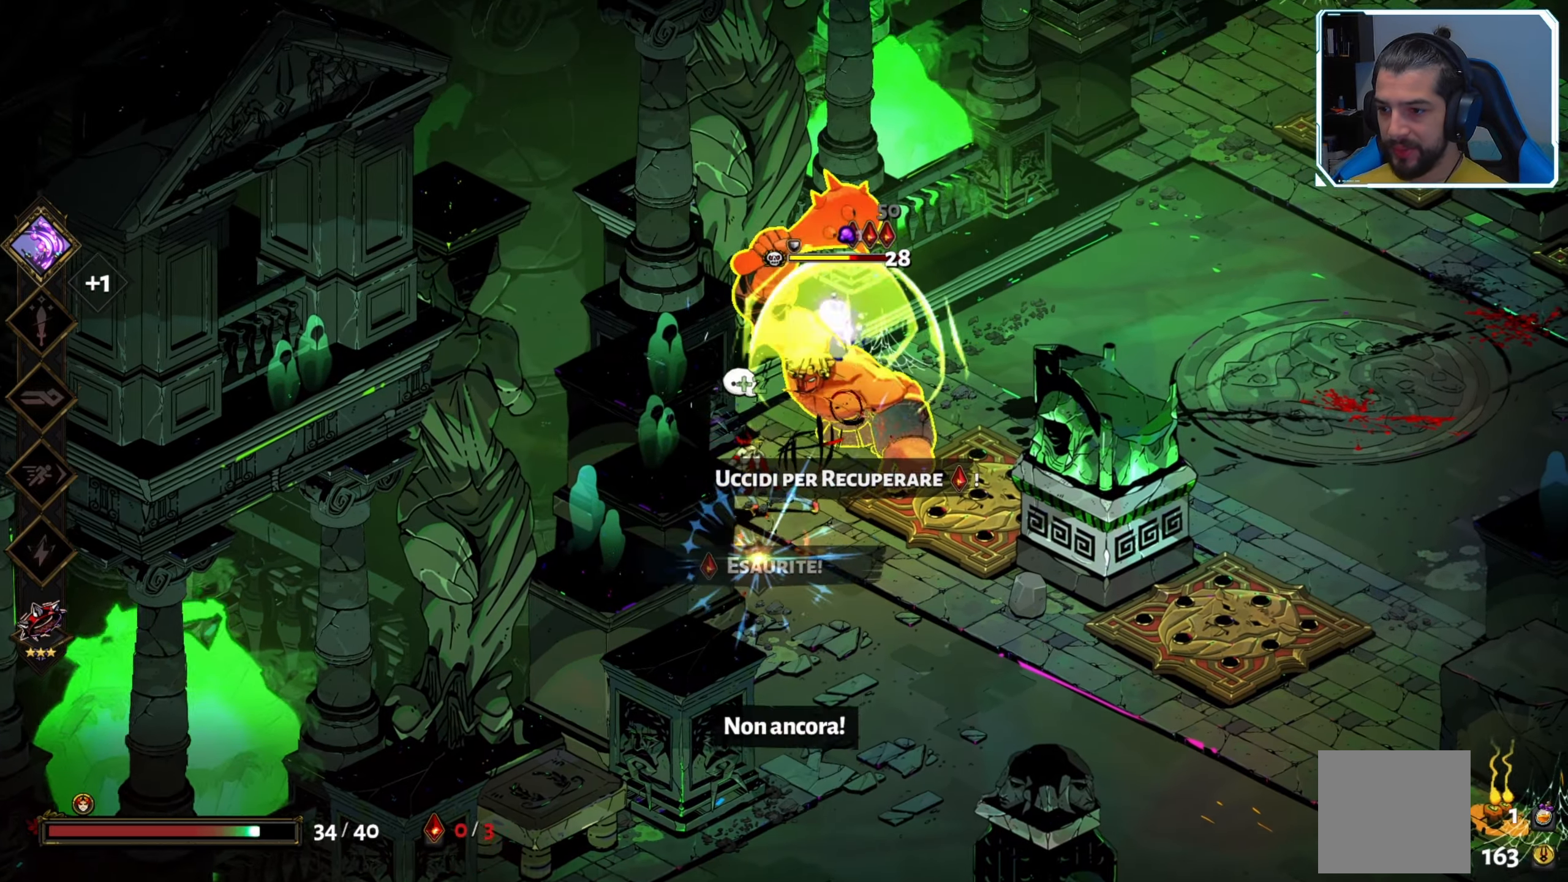
{"buttons": ["A"], "left_stick": "up-right", "right_stick": "center", "events": [[34, "X", "down"], [50, "left_stick", "center"], [117, "X", "up"], [184, "X", "down"], [250, "X", "up"], [317, "X", "down"], [384, "X", "up"], [400, "left_stick", "up-right"], [484, "A", "down"]]}
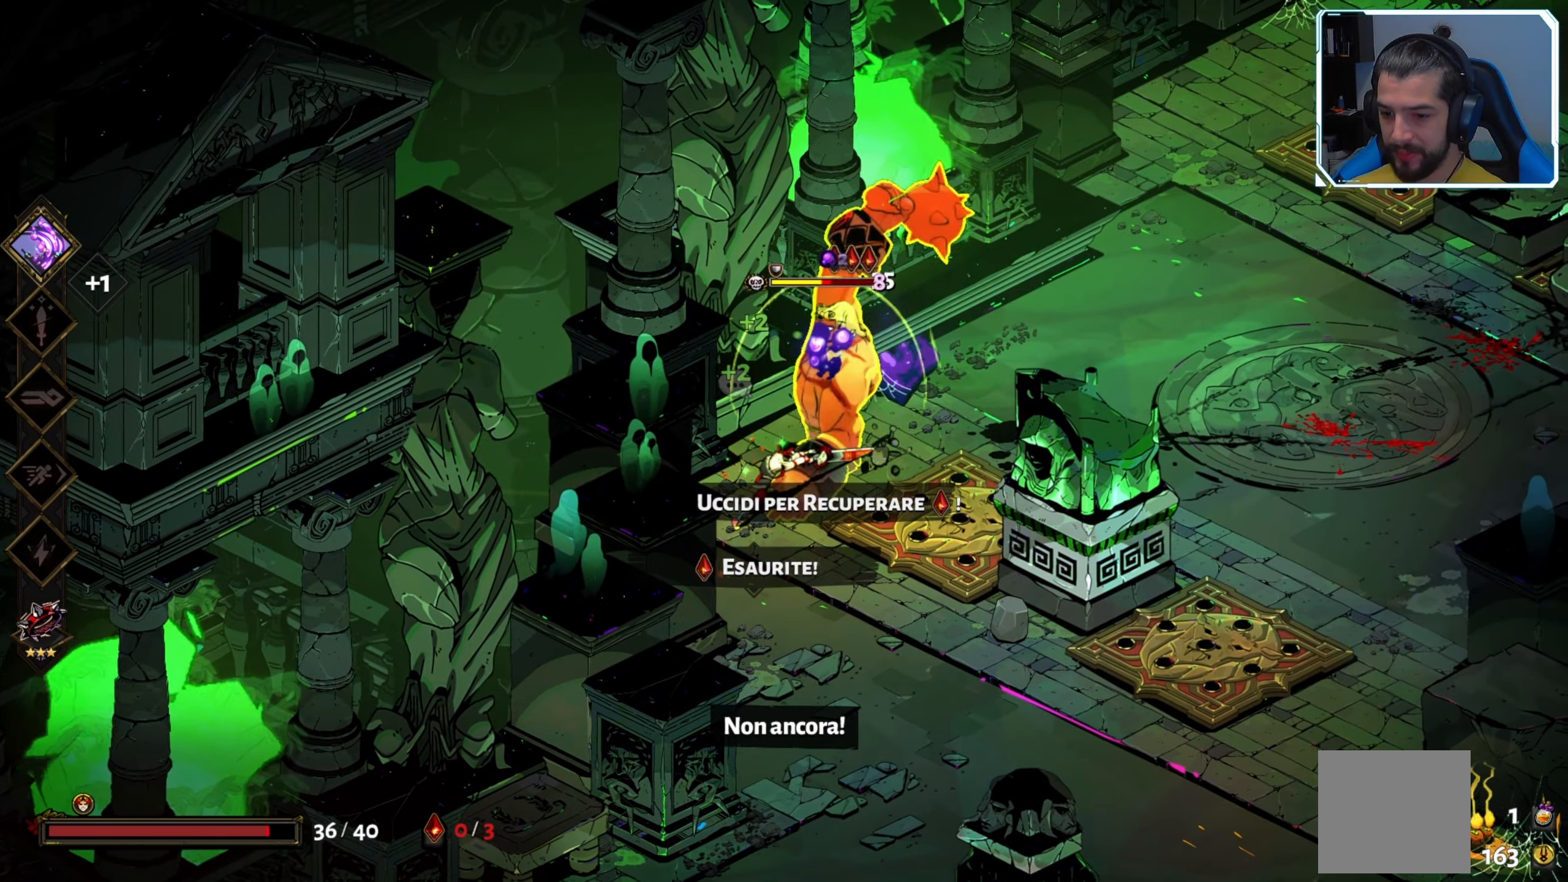
{"buttons": [], "left_stick": "down", "right_stick": "center", "events": [[150, "A", "up"], [434, "left_stick", "down"]]}
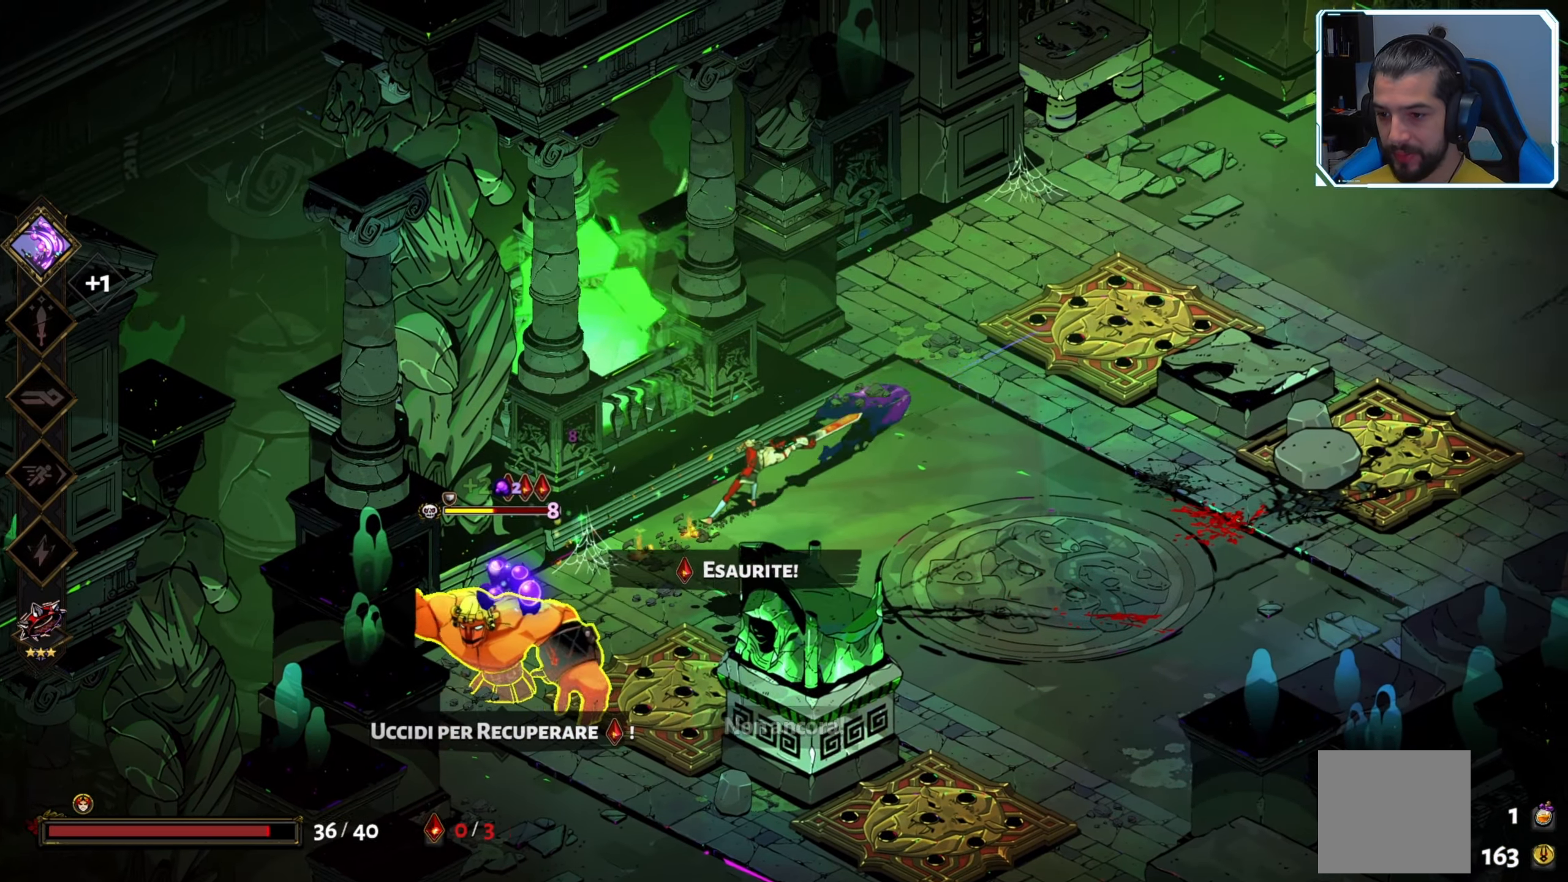
{"buttons": ["X"], "left_stick": "down-left", "right_stick": "center", "events": [[17, "left_stick", "down-left"], [50, "X", "down"], [150, "X", "up"], [267, "X", "down"], [317, "X", "up"], [417, "X", "down"]]}
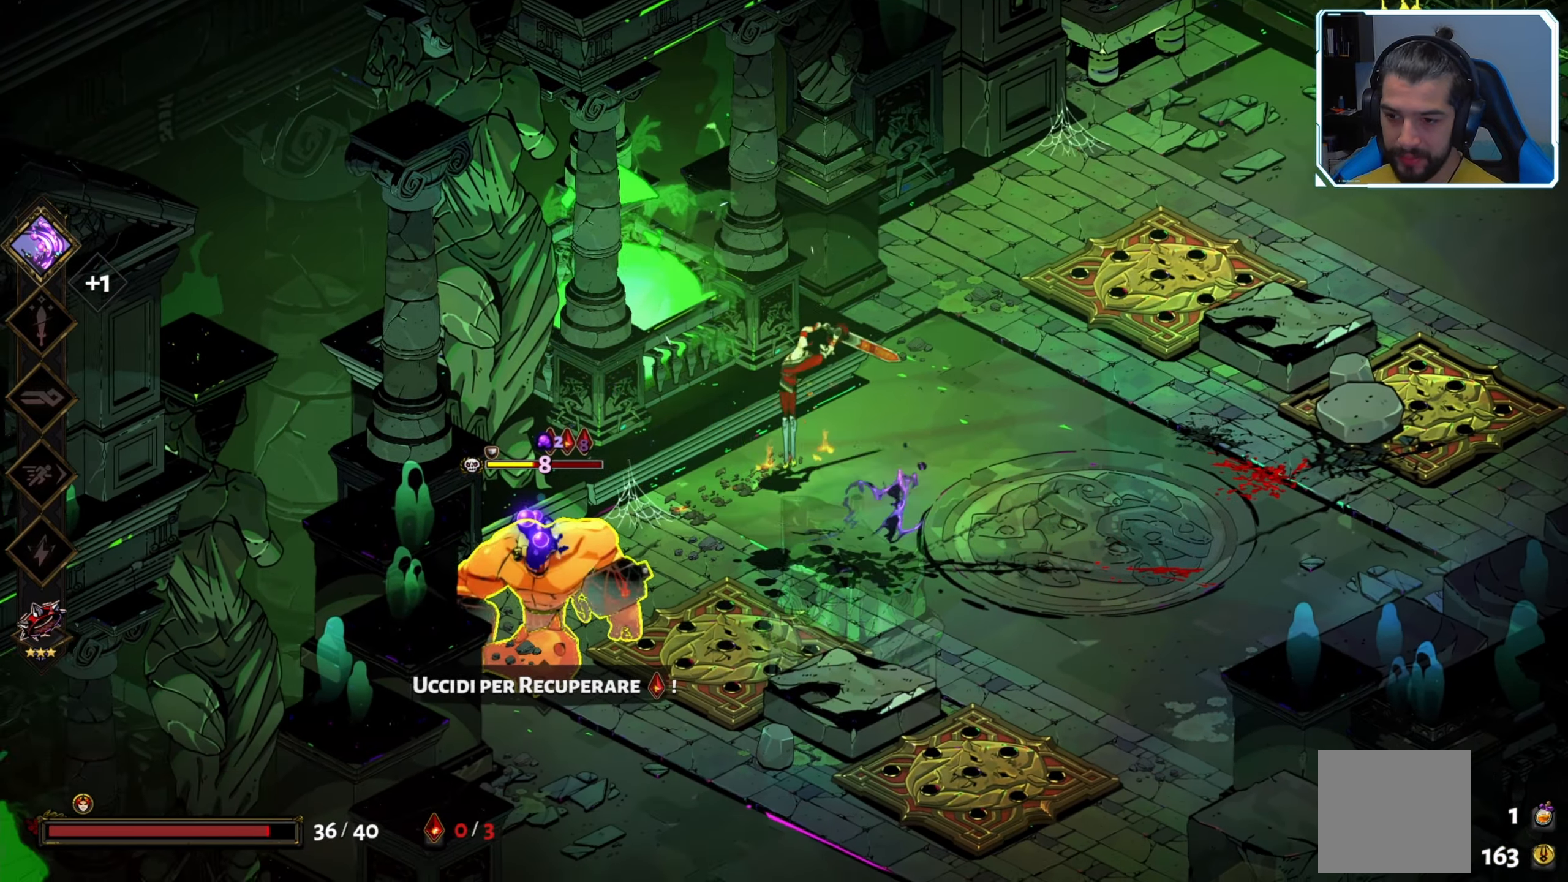
{"buttons": [], "left_stick": "down-left", "right_stick": "center", "events": [[17, "X", "up"], [100, "X", "down"], [200, "X", "up"], [267, "X", "down"], [350, "X", "up"], [416, "X", "down"], [483, "X", "up"]]}
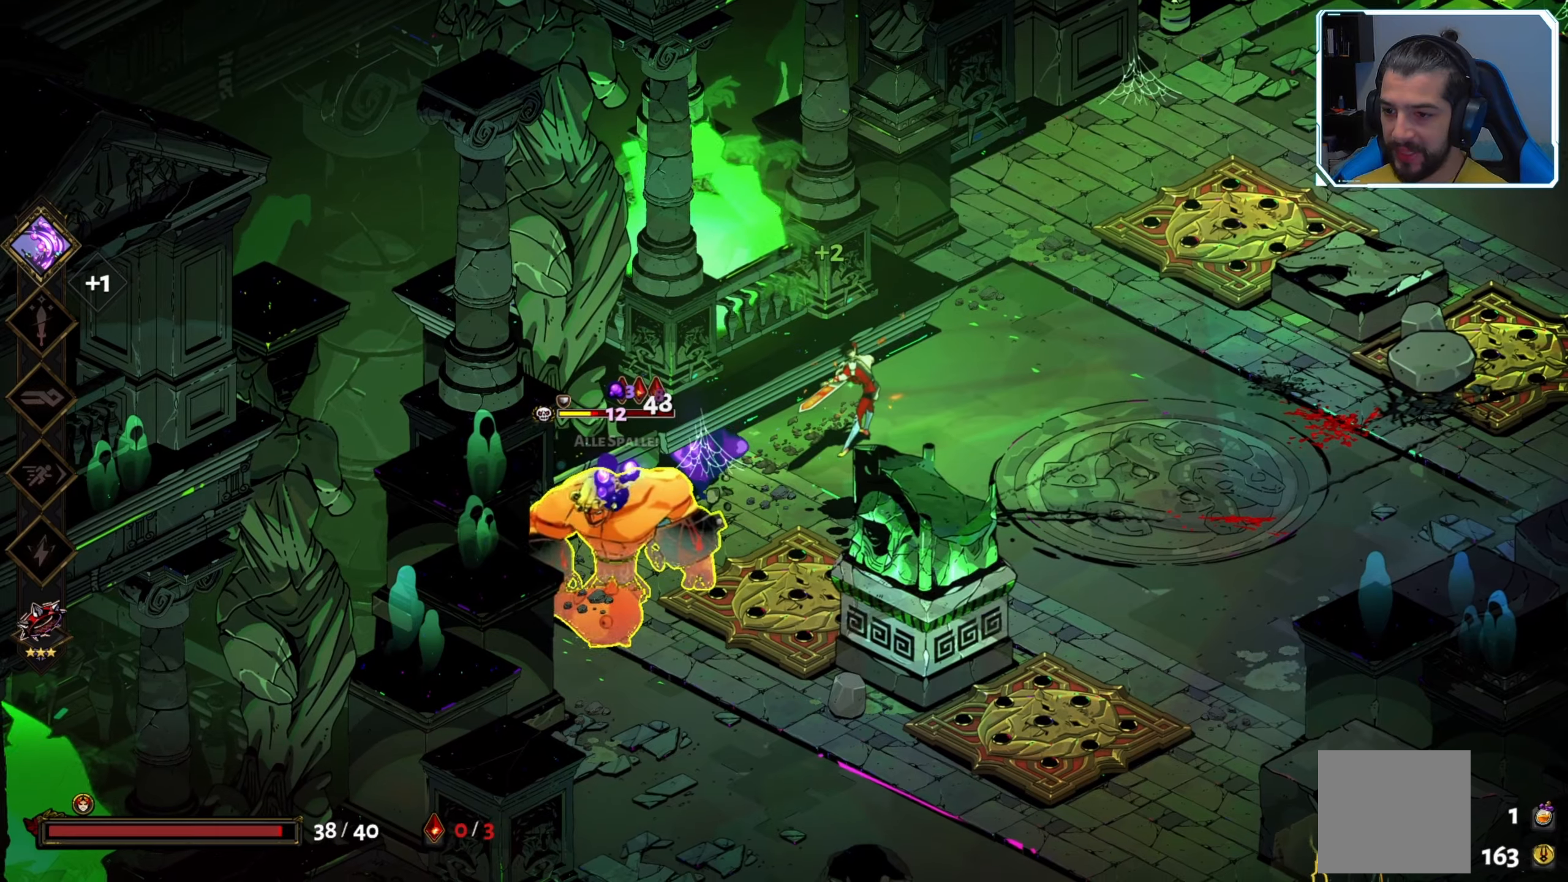
{"buttons": ["X"], "left_stick": "down-left", "right_stick": "center", "events": [[66, "X", "down"], [83, "left_stick", "center"], [133, "X", "up"], [183, "X", "down"], [216, "left_stick", "down-left"], [283, "X", "up"], [350, "X", "down"], [416, "X", "up"], [500, "X", "down"]]}
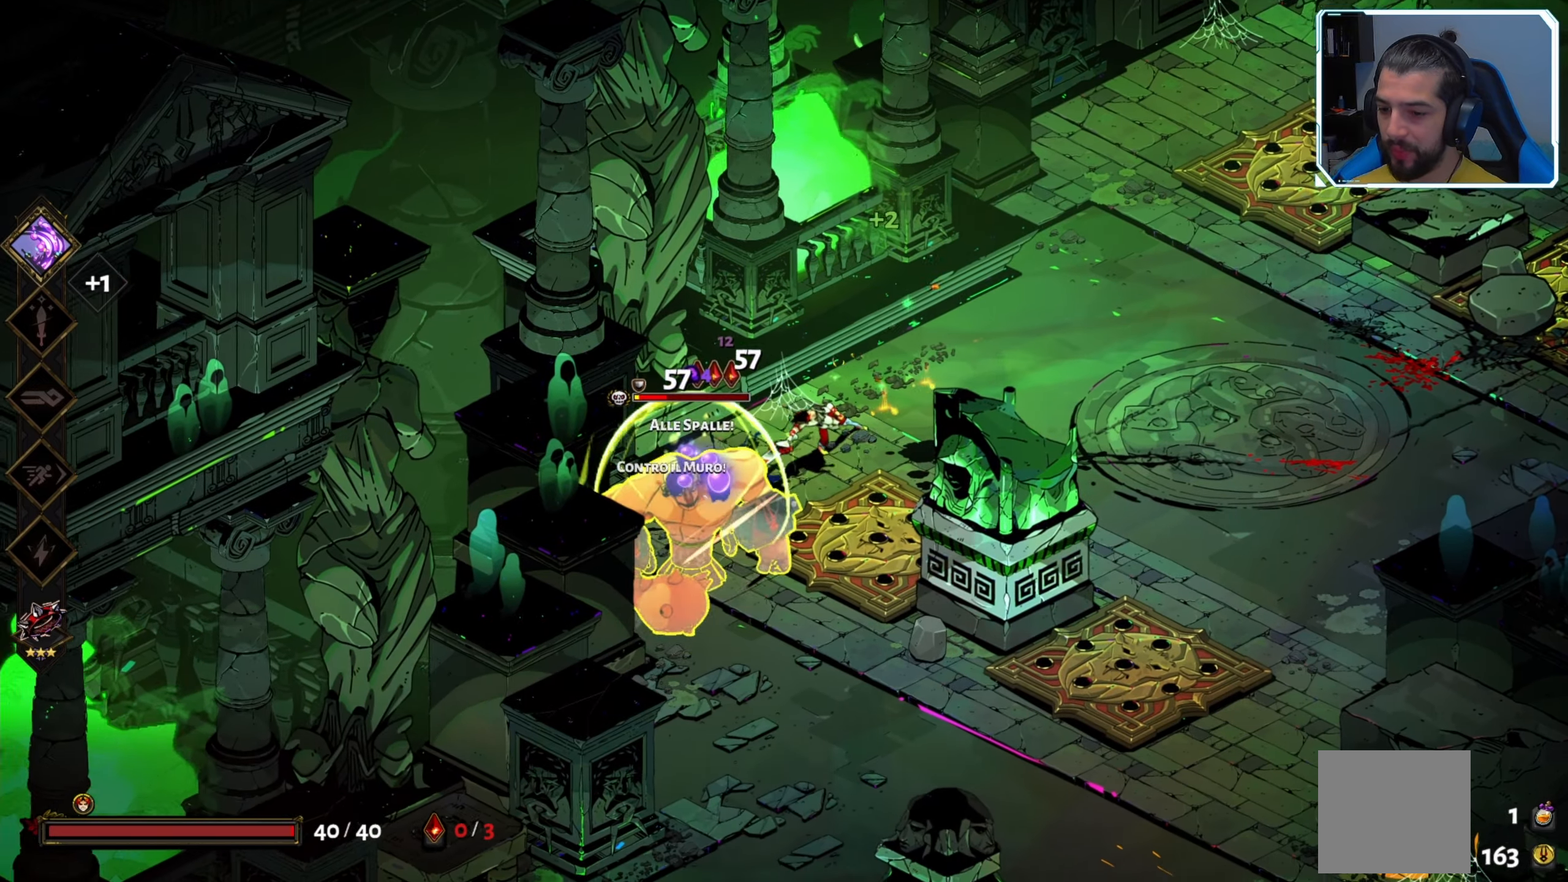
{"buttons": ["X"], "left_stick": "center", "right_stick": "center", "events": [[66, "X", "up"], [116, "left_stick", "center"], [150, "X", "down"], [216, "X", "up"], [266, "X", "down"], [300, "left_stick", "down-left"], [366, "X", "up"], [416, "X", "down"], [466, "left_stick", "center"]]}
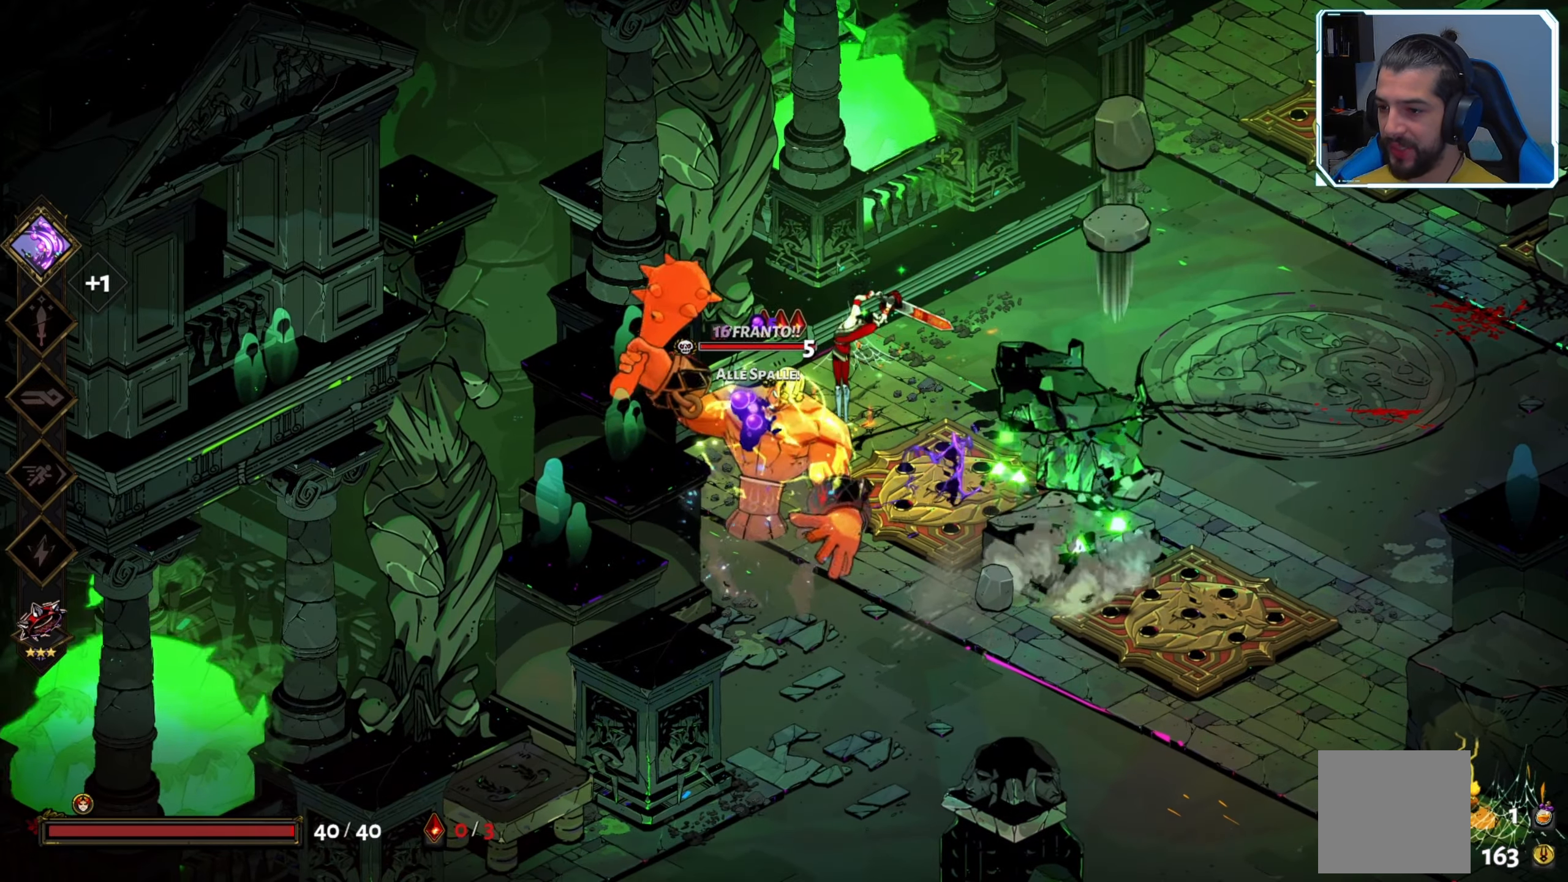
{"buttons": ["A"], "left_stick": "down-left", "right_stick": "center", "events": [[16, "X", "up"], [83, "X", "down"], [150, "left_stick", "down-left"], [166, "X", "up"], [233, "X", "down"], [316, "X", "up"], [433, "A", "down"]]}
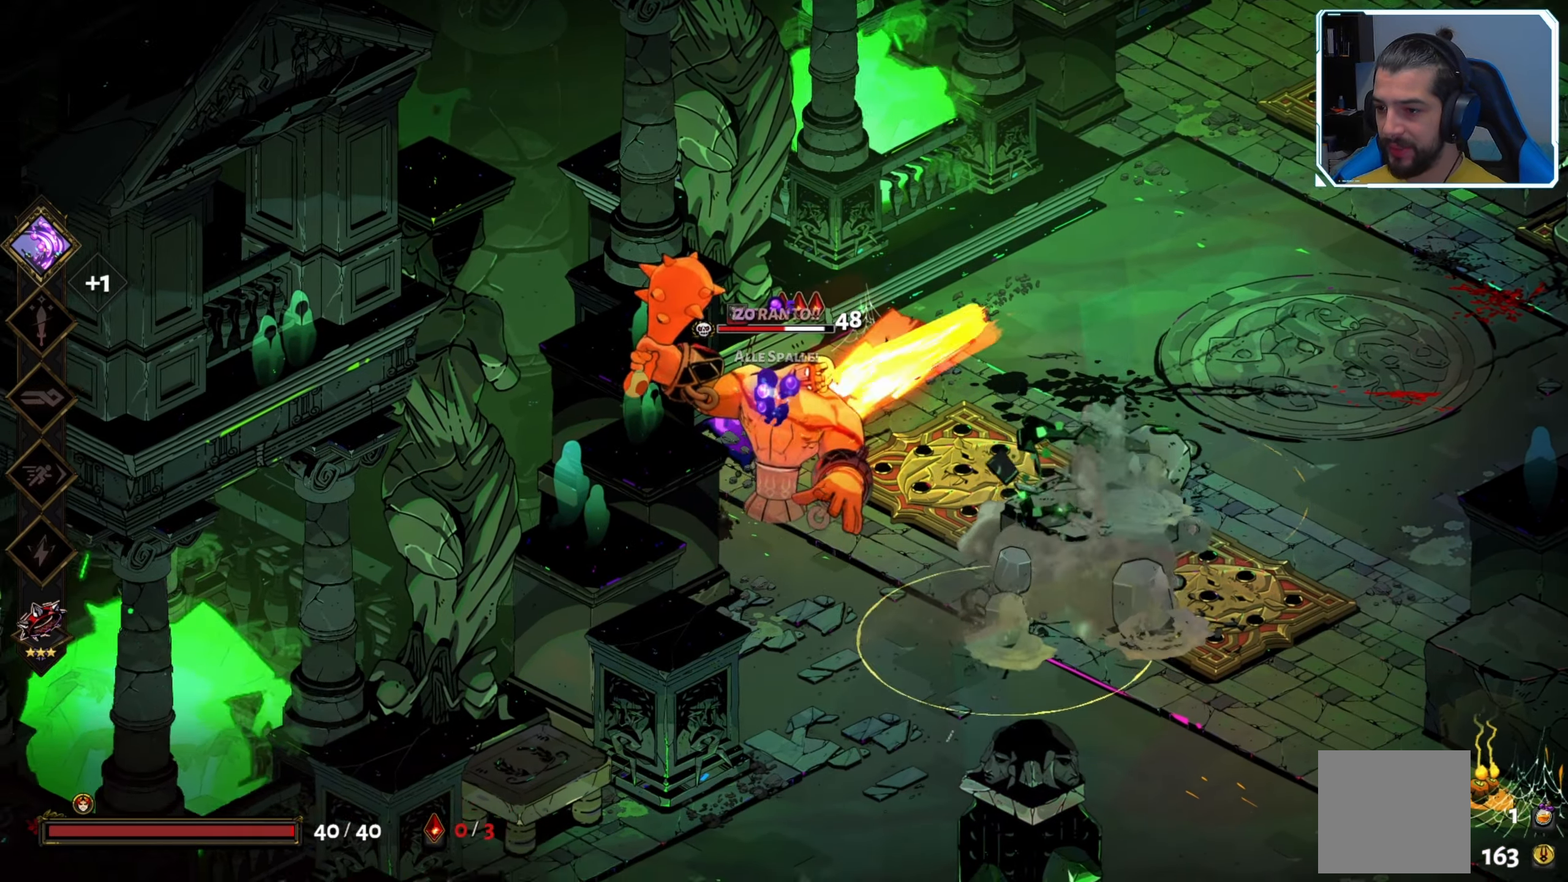
{"buttons": ["X"], "left_stick": "up", "right_stick": "center", "events": [[50, "X", "down"], [66, "A", "up"], [183, "left_stick", "down-right"], [200, "X", "up"], [250, "X", "down"], [283, "left_stick", "up-right"], [316, "X", "up"], [433, "X", "down"], [500, "left_stick", "up"]]}
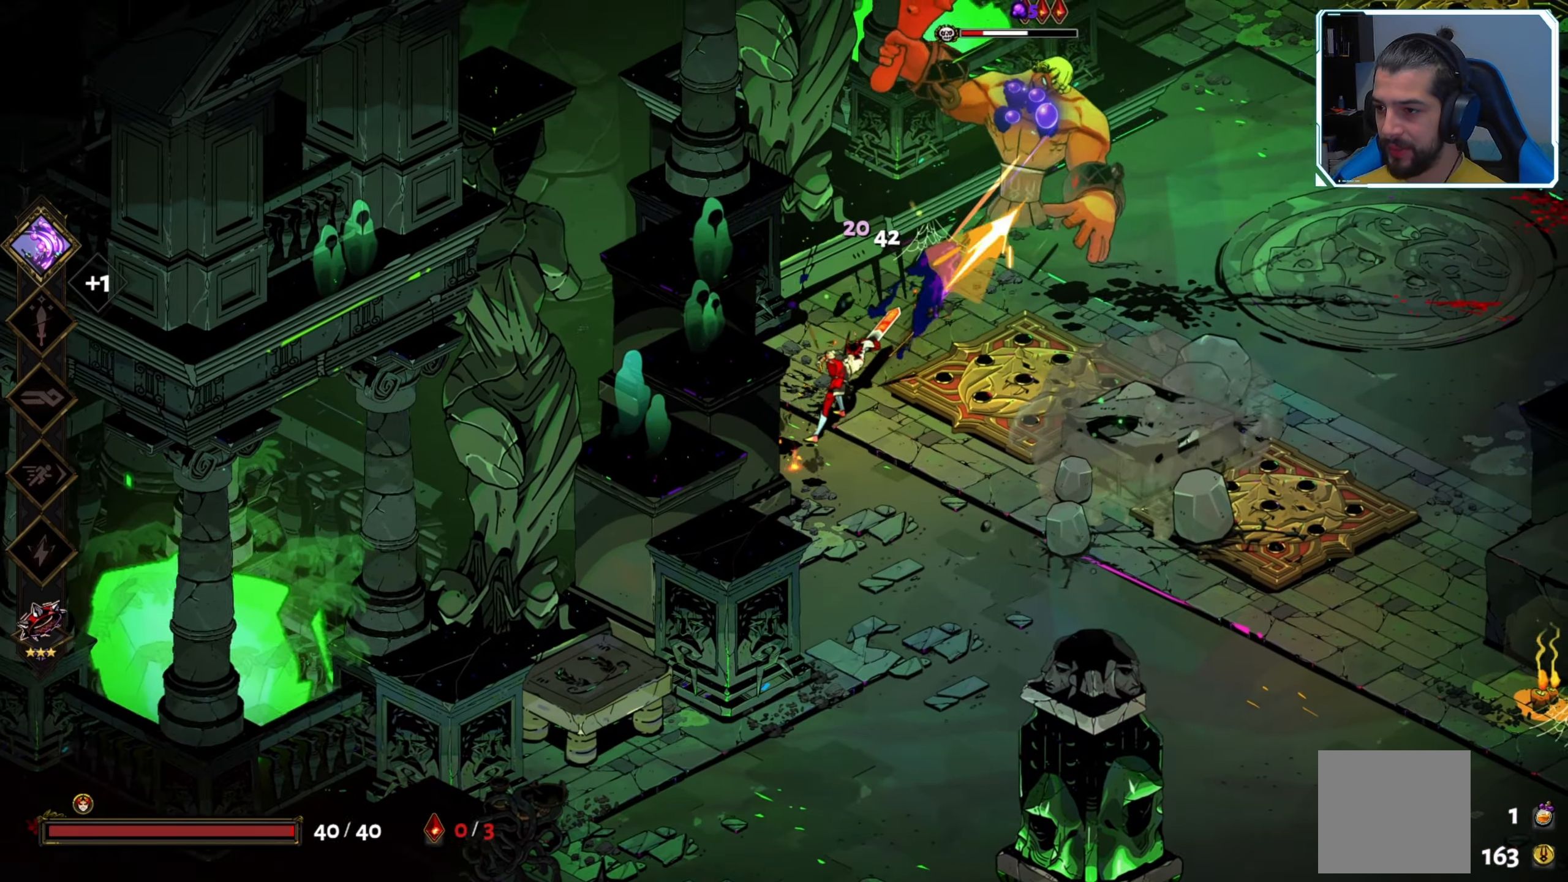
{"buttons": ["X"], "left_stick": "up-right", "right_stick": "center", "events": [[16, "X", "up"], [83, "X", "down"], [150, "X", "up"], [150, "left_stick", "up-right"], [450, "X", "down"]]}
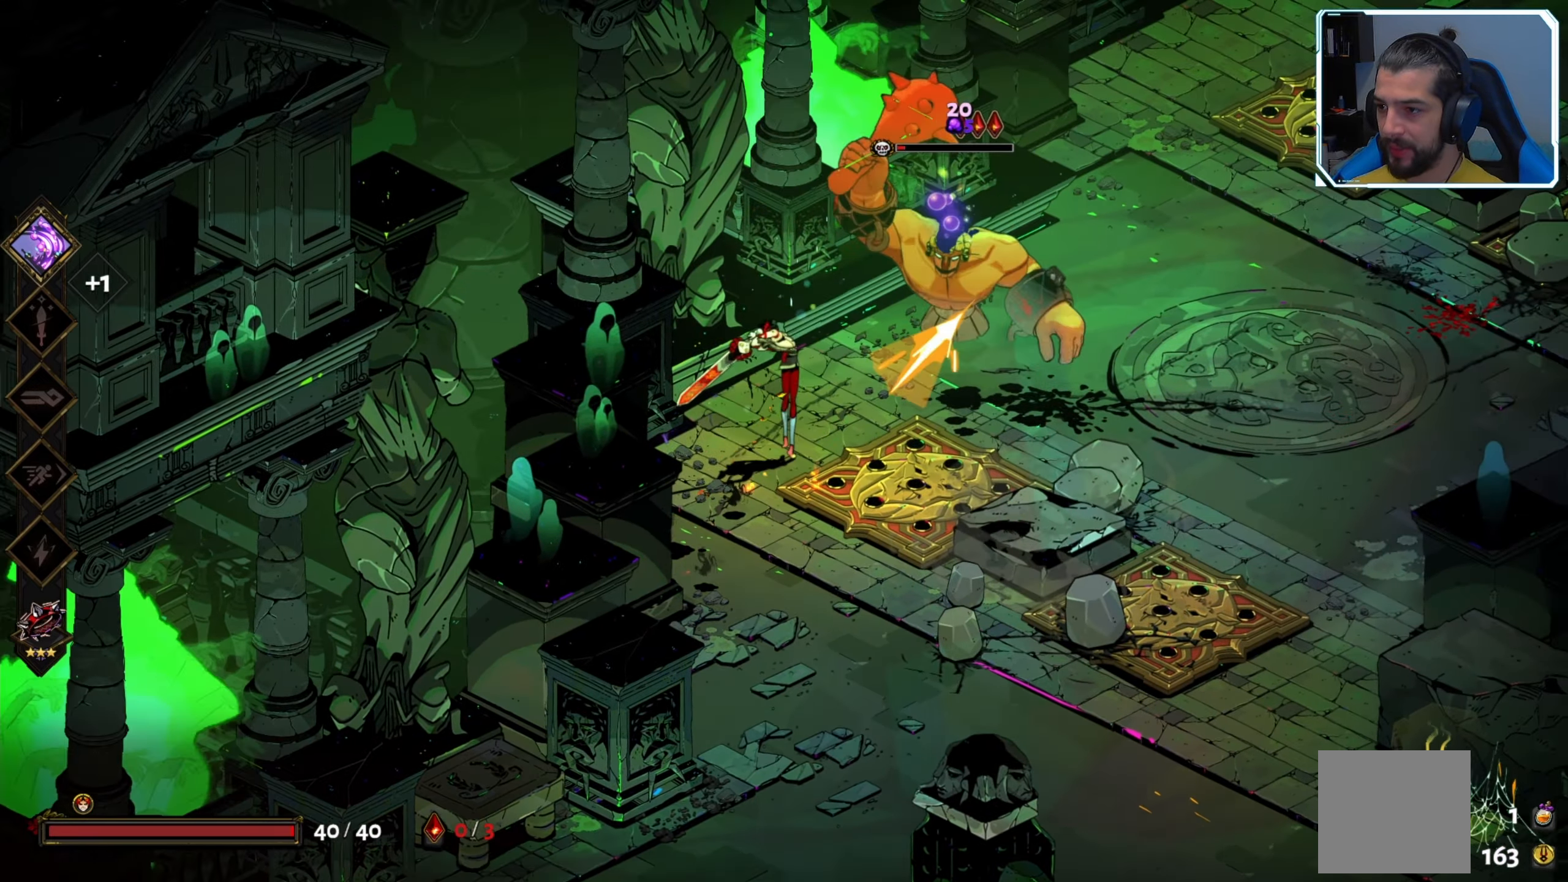
{"buttons": [], "left_stick": "up-right", "right_stick": "center", "events": [[16, "X", "up"], [116, "X", "down"], [150, "X", "up"], [250, "Y", "down"], [350, "Y", "up"], [433, "Y", "down"], [483, "Y", "up"]]}
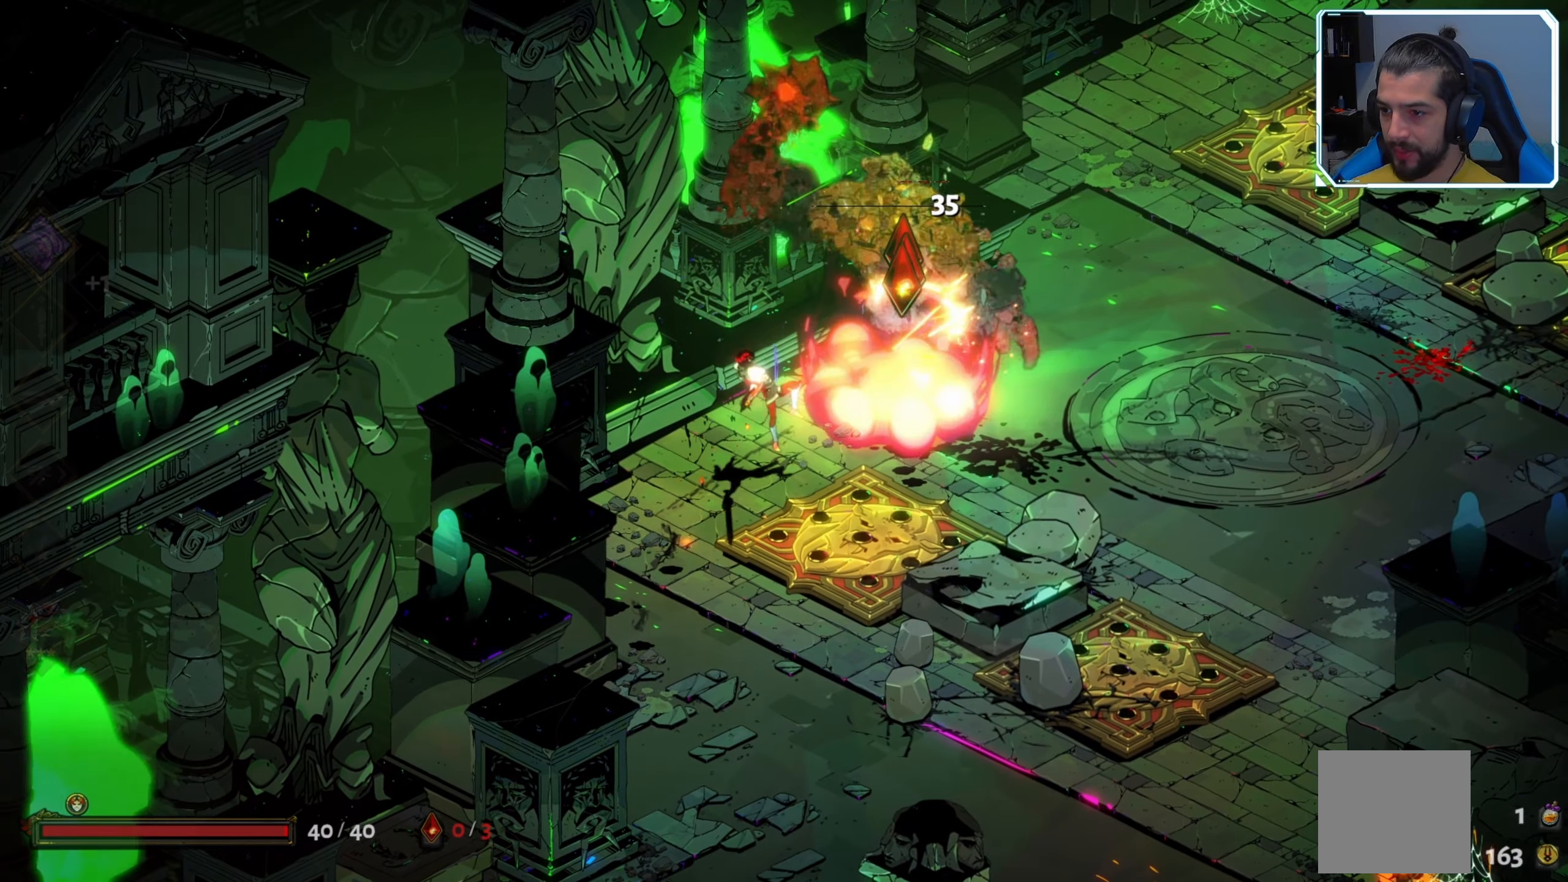
{"buttons": [], "left_stick": "up-right", "right_stick": "center", "events": [[83, "left_stick", "center"], [283, "left_stick", "up-right"]]}
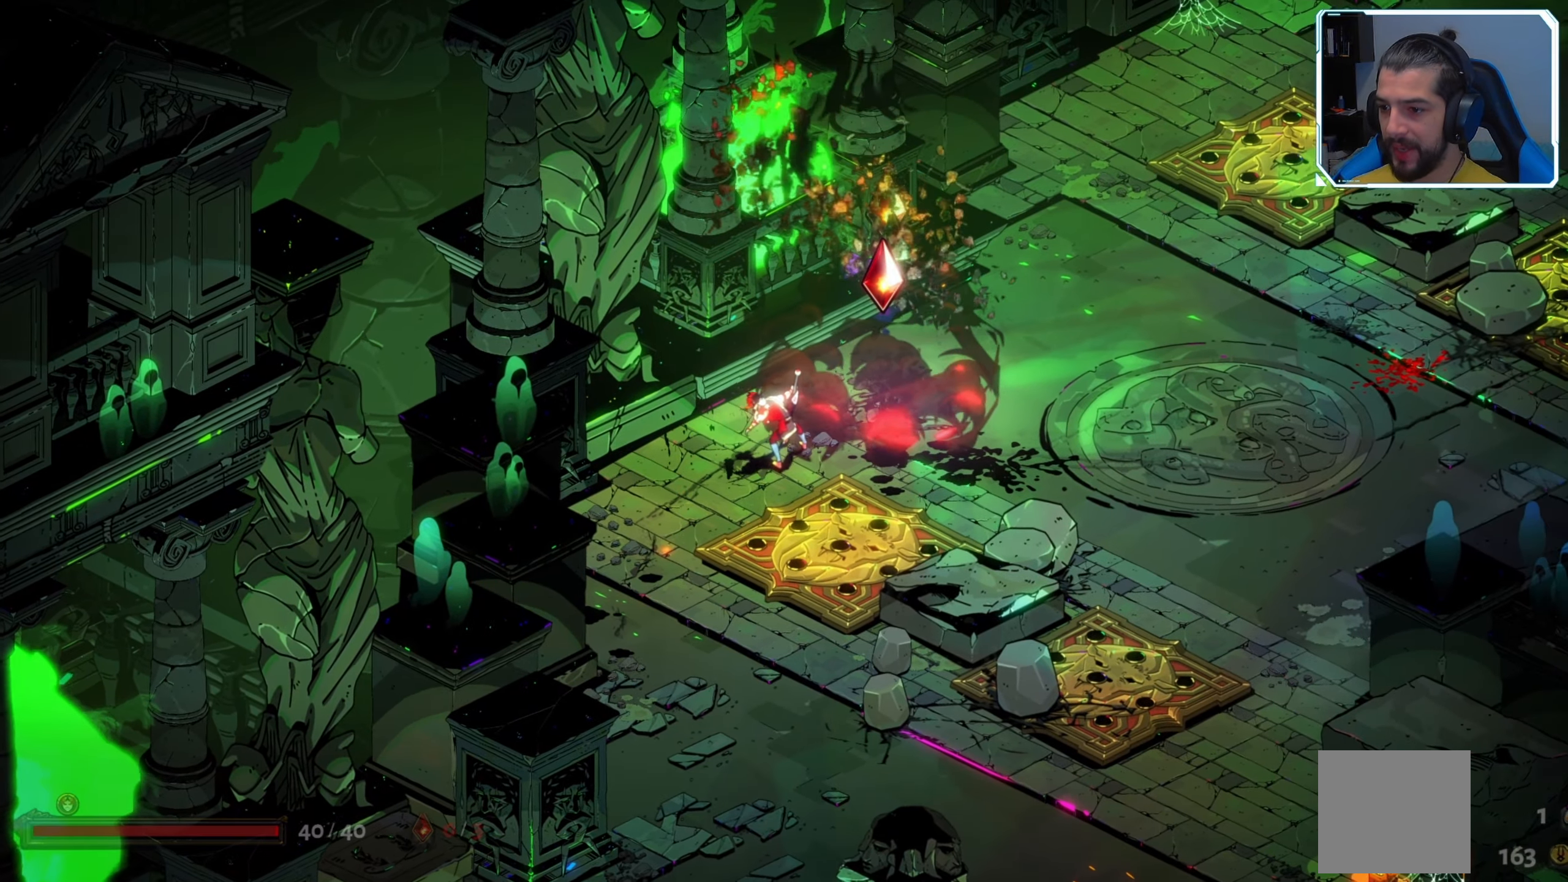
{"buttons": [], "left_stick": "center", "right_stick": "center", "events": [[116, "left_stick", "center"]]}
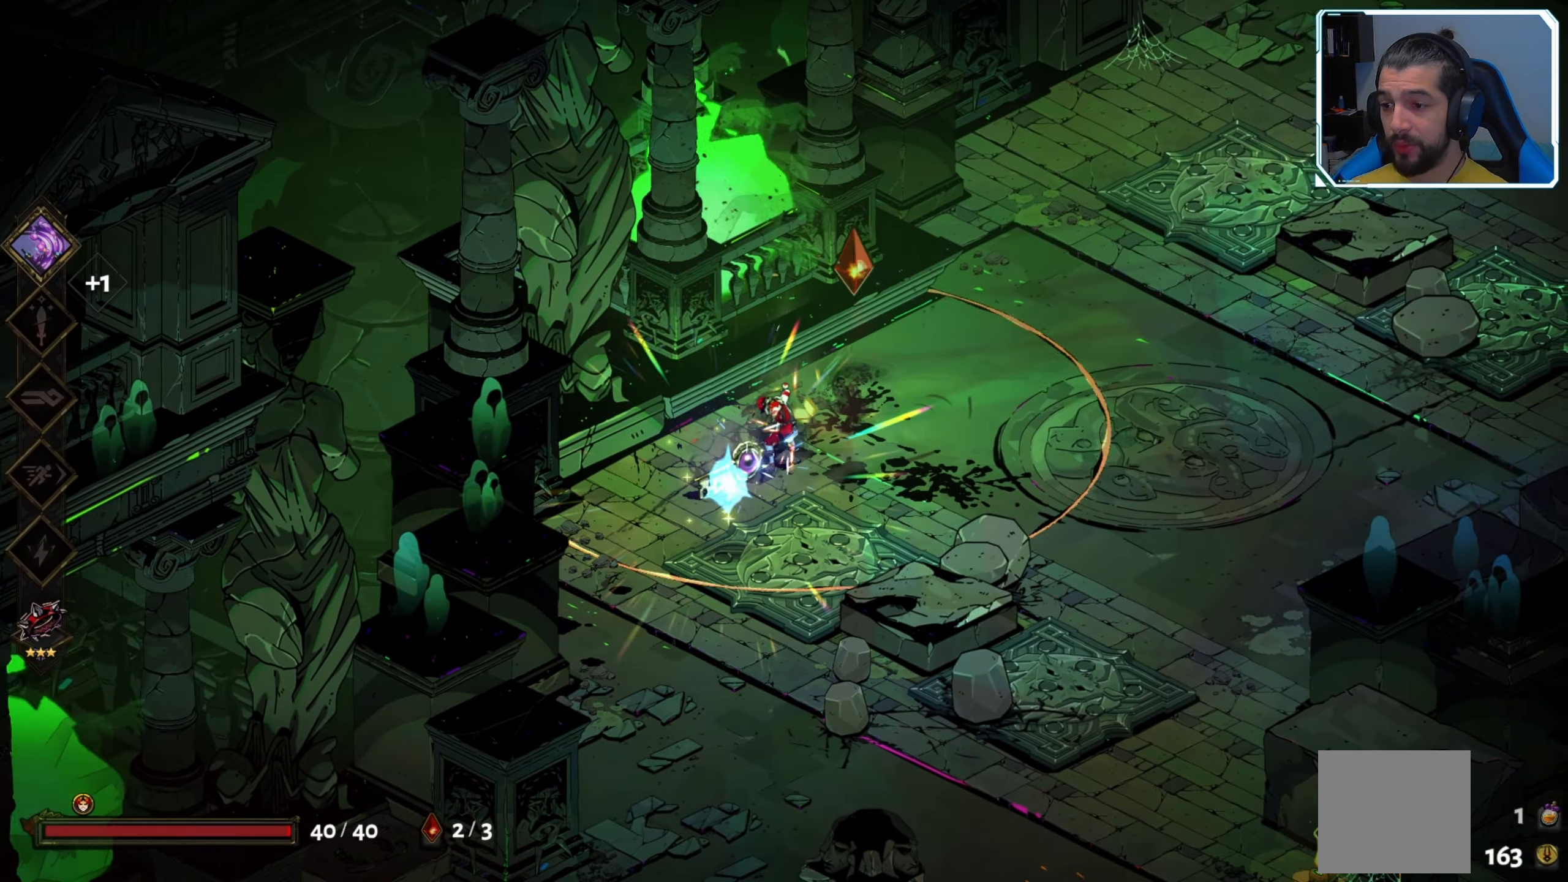
{"buttons": [], "left_stick": "right", "right_stick": "center", "events": [[216, "left_stick", "right"]]}
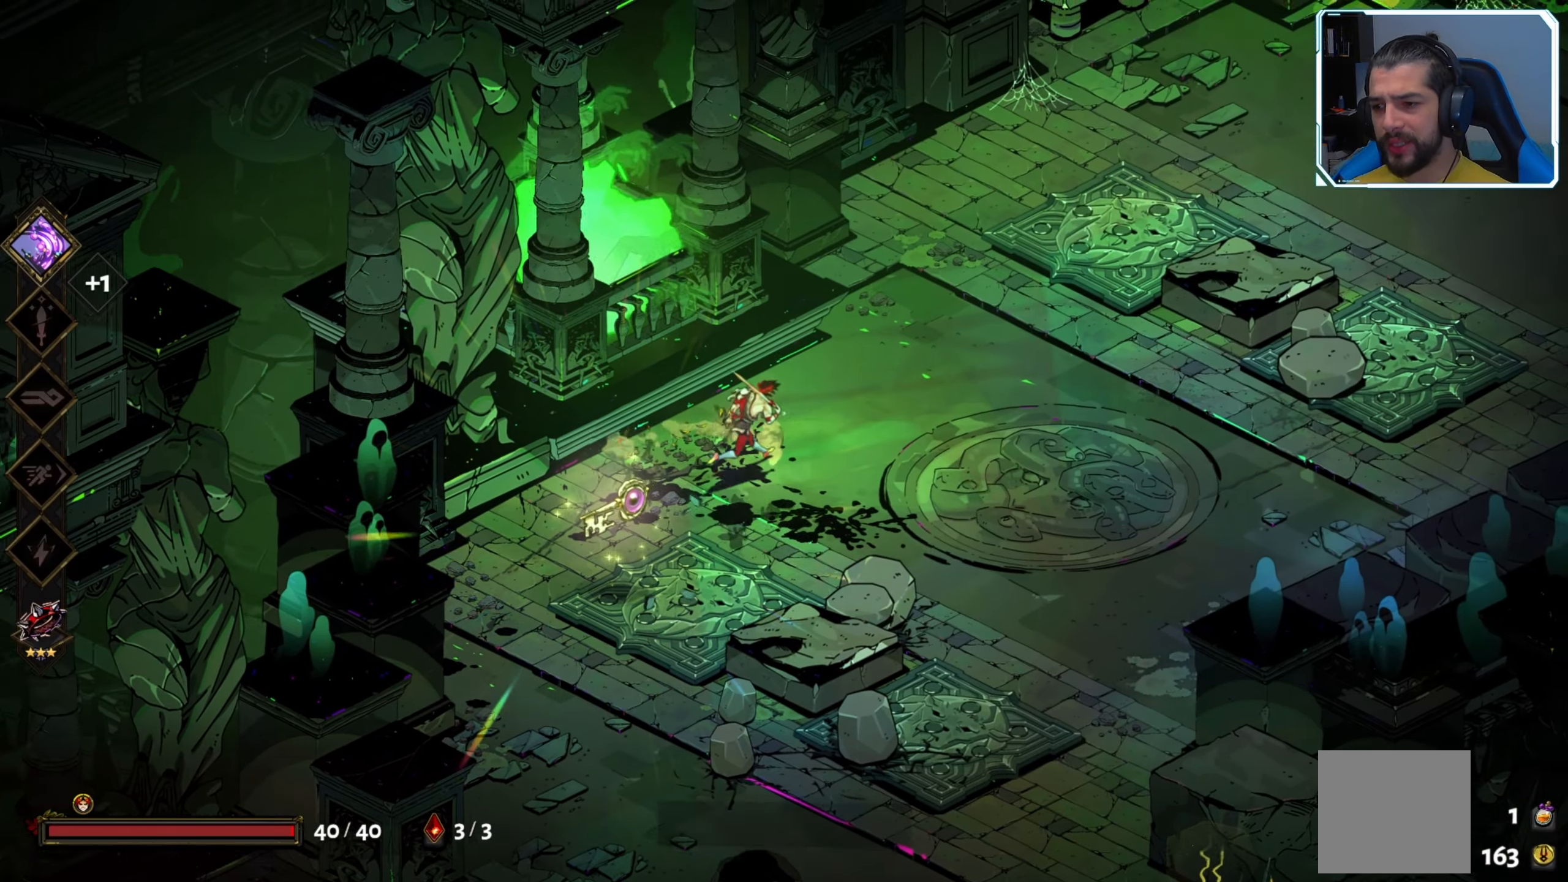
{"buttons": [], "left_stick": "left", "right_stick": "center", "events": [[50, "left_stick", "center"], [200, "left_stick", "left"]]}
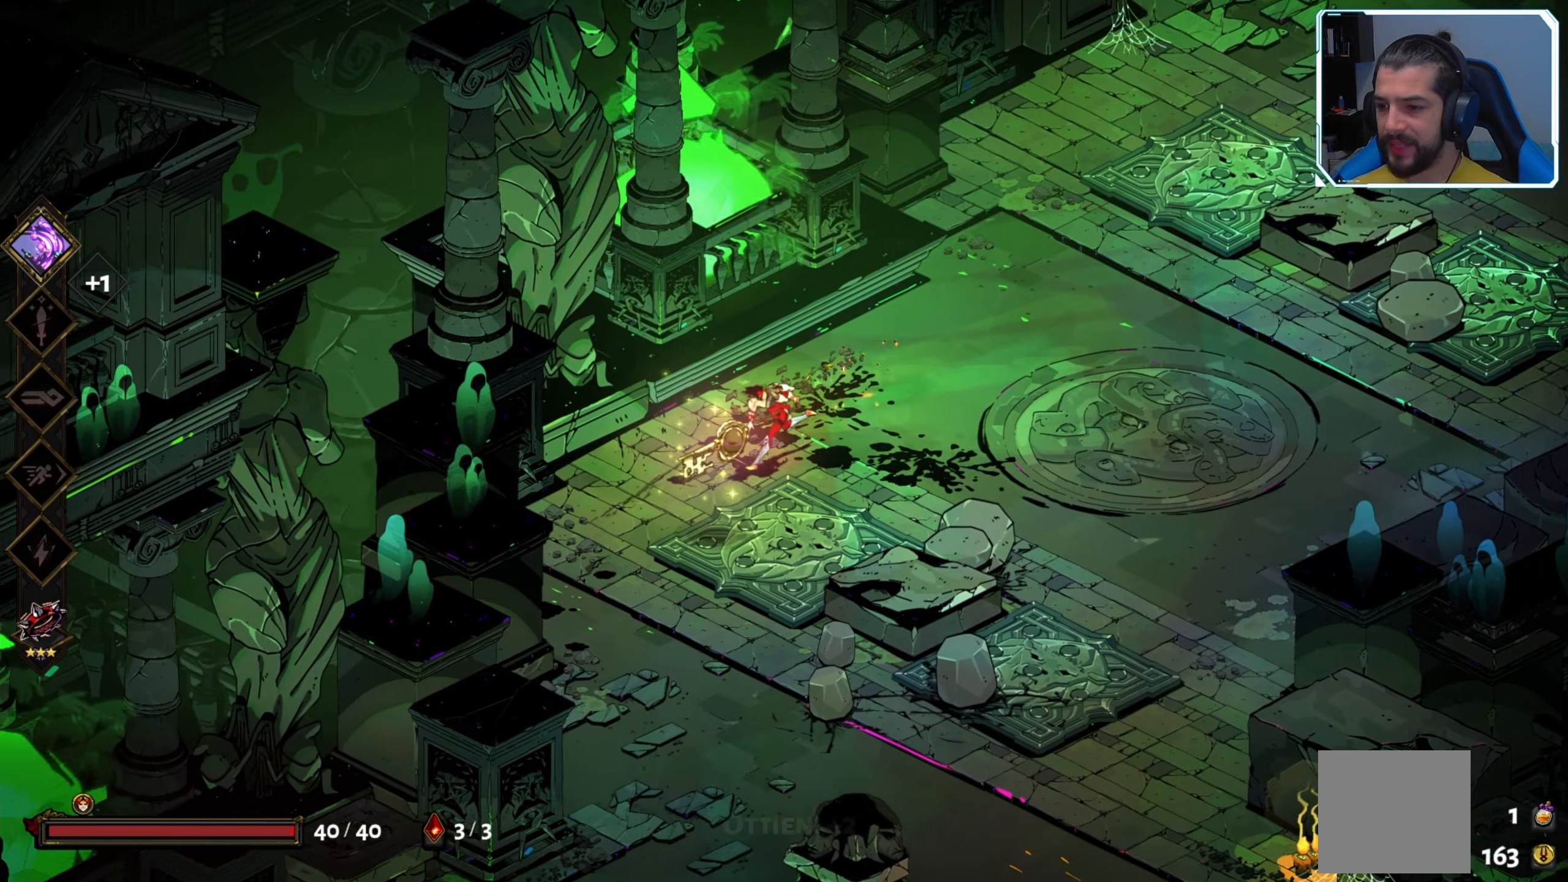
{"buttons": [], "left_stick": "up", "right_stick": "center", "events": [[33, "left_stick", "center"], [367, "left_stick", "up"]]}
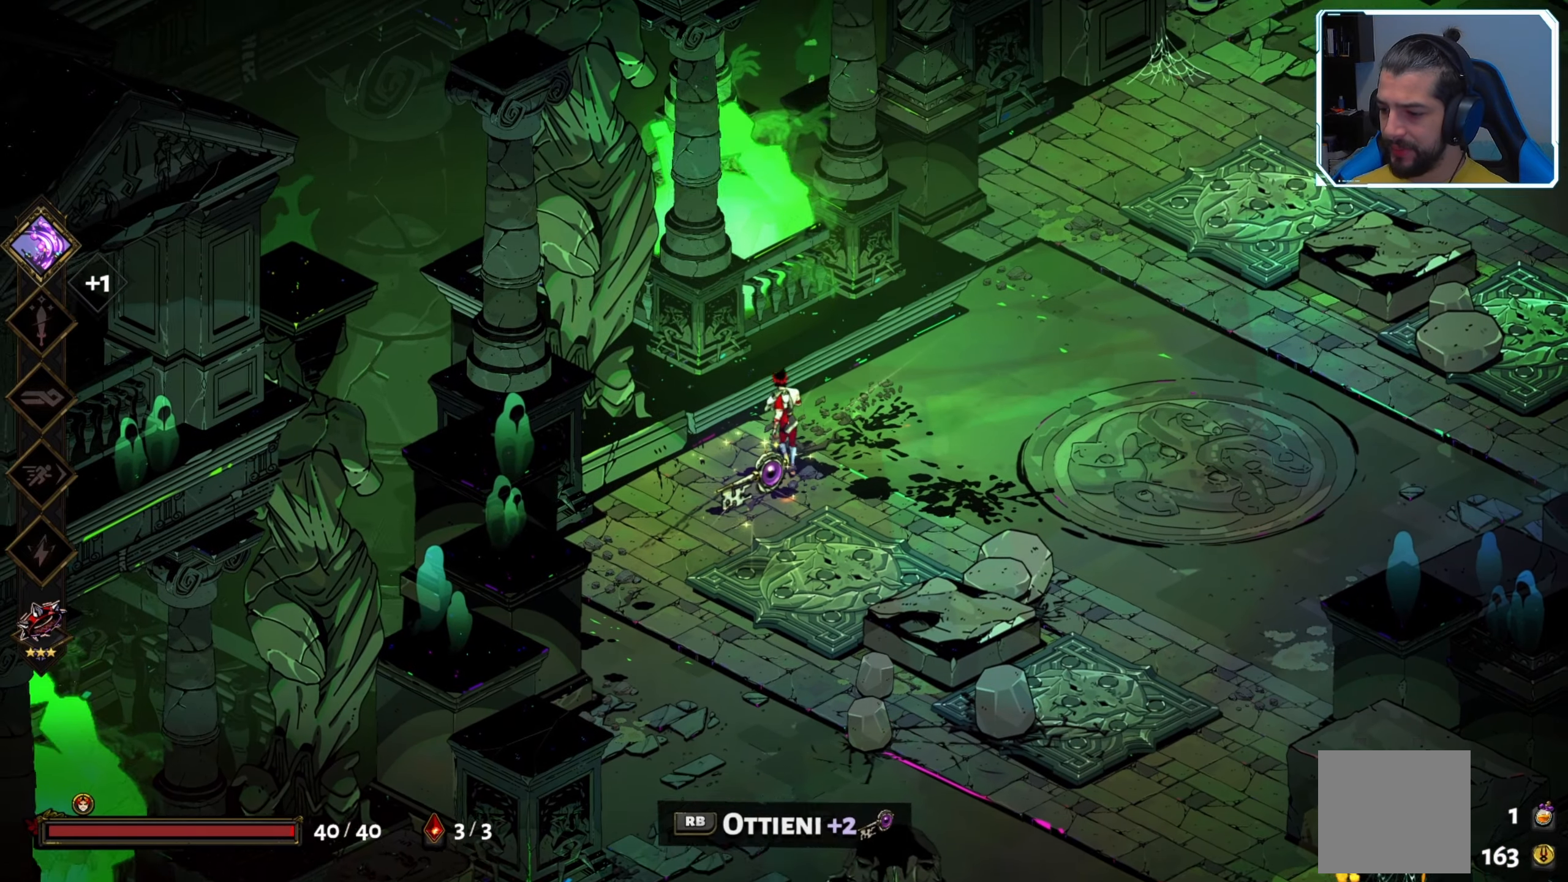
{"buttons": [], "left_stick": "right", "right_stick": "center", "events": [[17, "left_stick", "center"], [83, "R1", "down"], [167, "R1", "up"], [283, "left_stick", "right"]]}
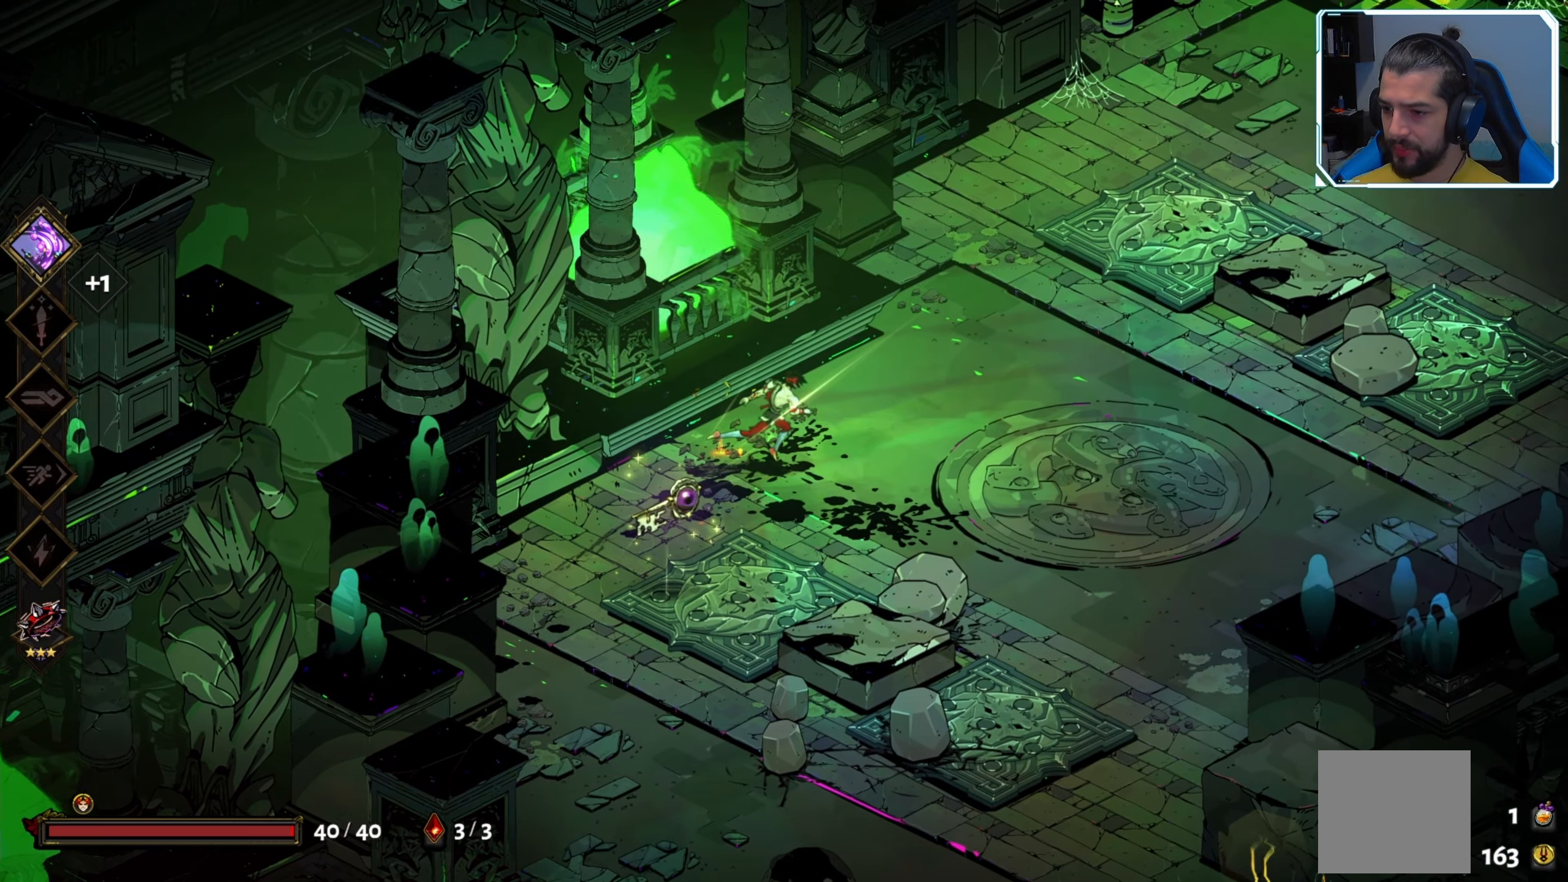
{"buttons": ["R1"], "left_stick": "up-left", "right_stick": "center", "events": [[100, "left_stick", "down"], [150, "left_stick", "down-left"], [250, "left_stick", "left"], [483, "R1", "down"], [500, "left_stick", "up-left"]]}
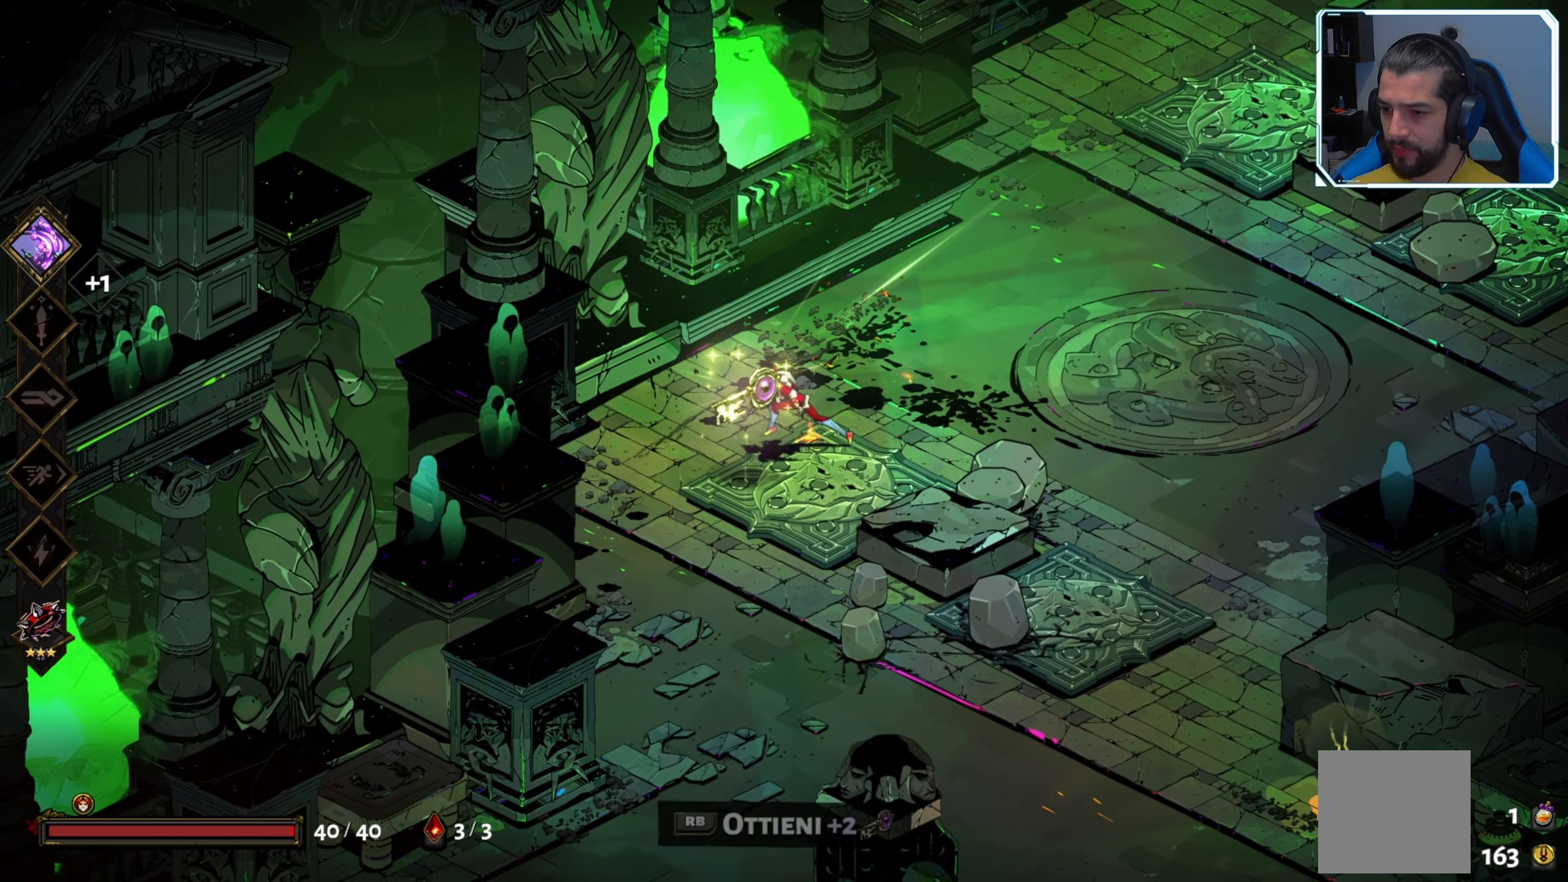
{"buttons": [], "left_stick": "up-right", "right_stick": "center", "events": [[83, "R1", "up"], [100, "left_stick", "up"], [317, "left_stick", "up-right"]]}
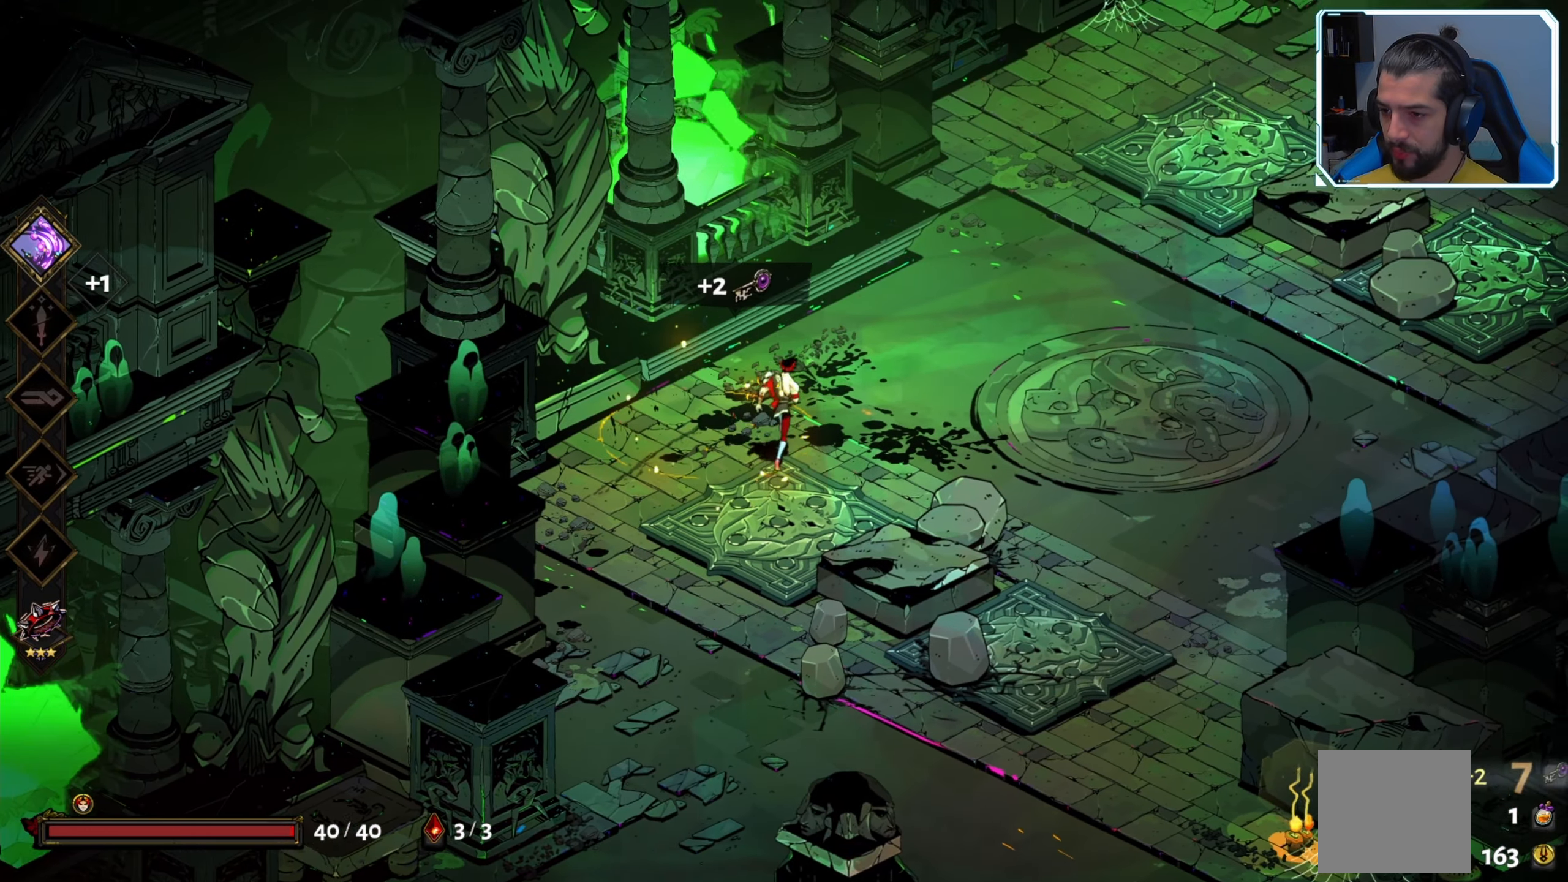
{"buttons": [], "left_stick": "right", "right_stick": "center", "events": [[167, "left_stick", "right"]]}
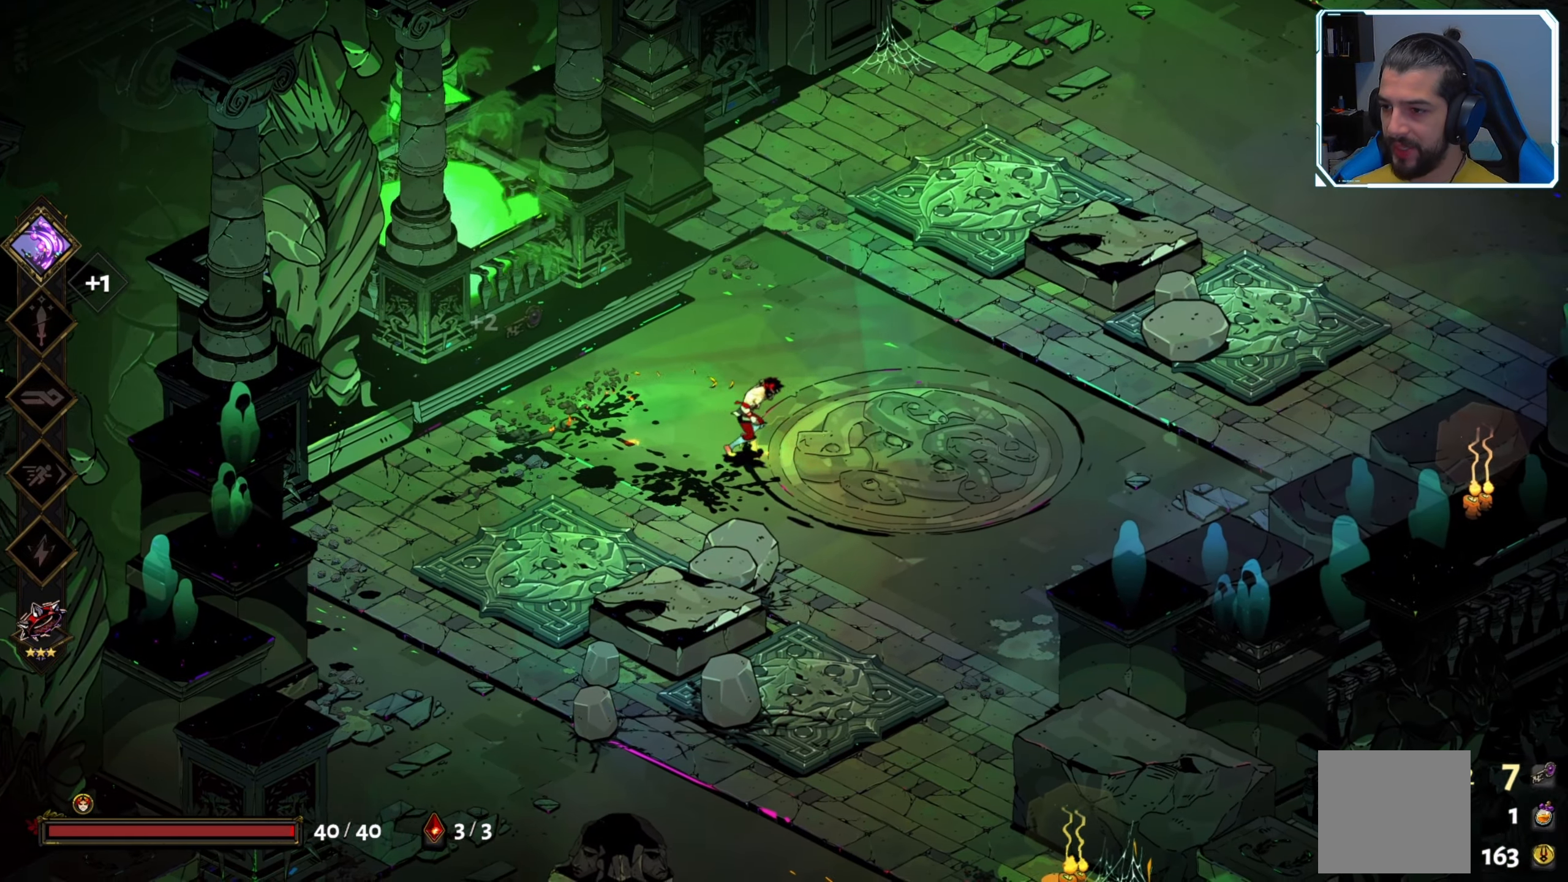
{"buttons": [], "left_stick": "right", "right_stick": "center", "events": []}
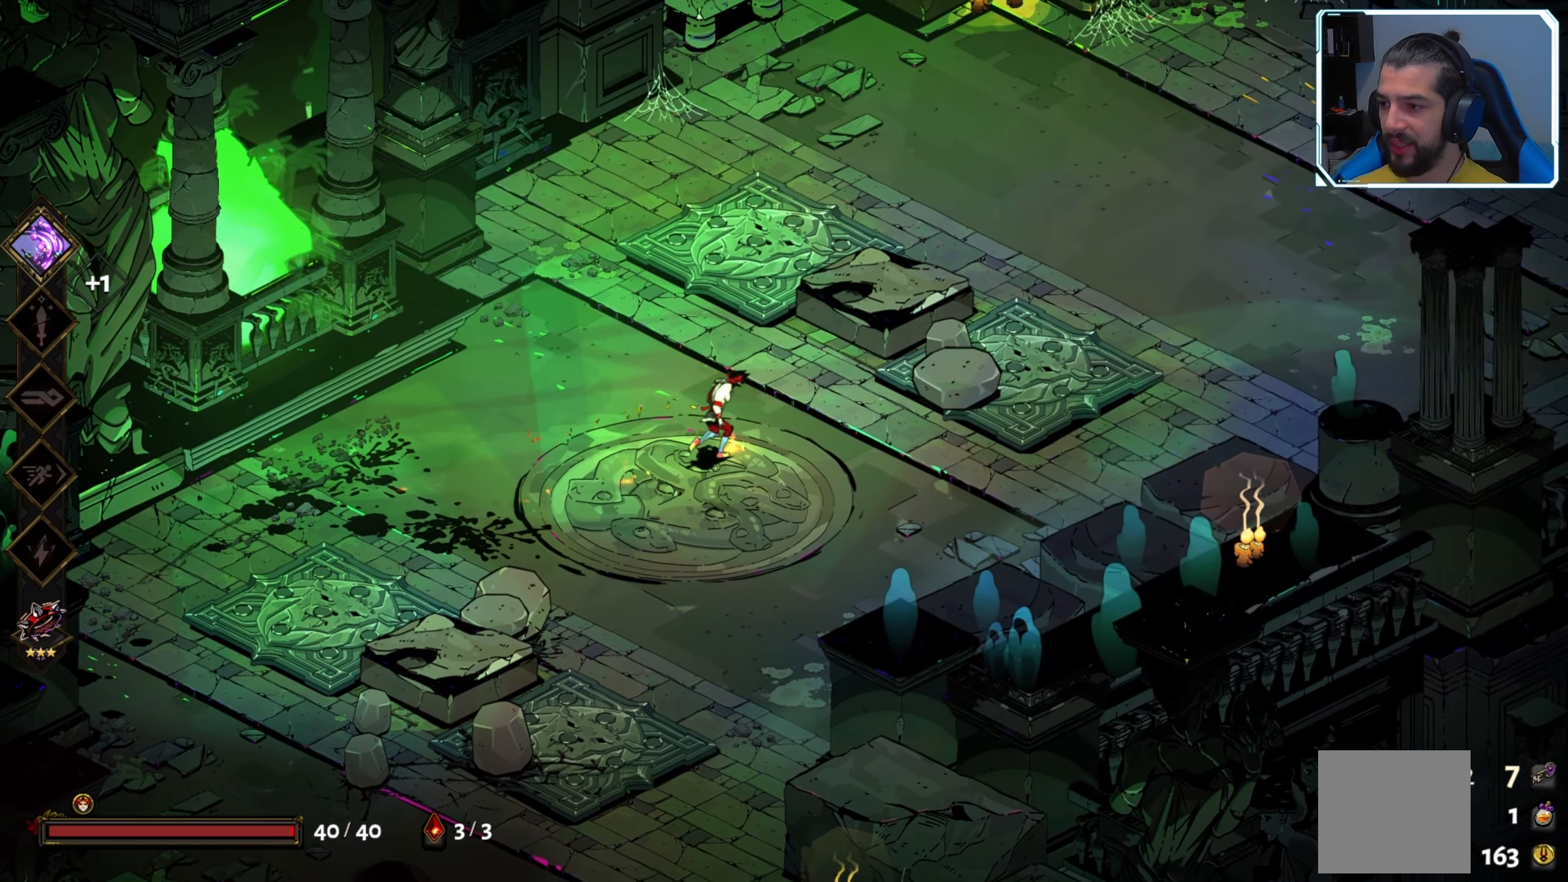
{"buttons": [], "left_stick": "right", "right_stick": "center", "events": []}
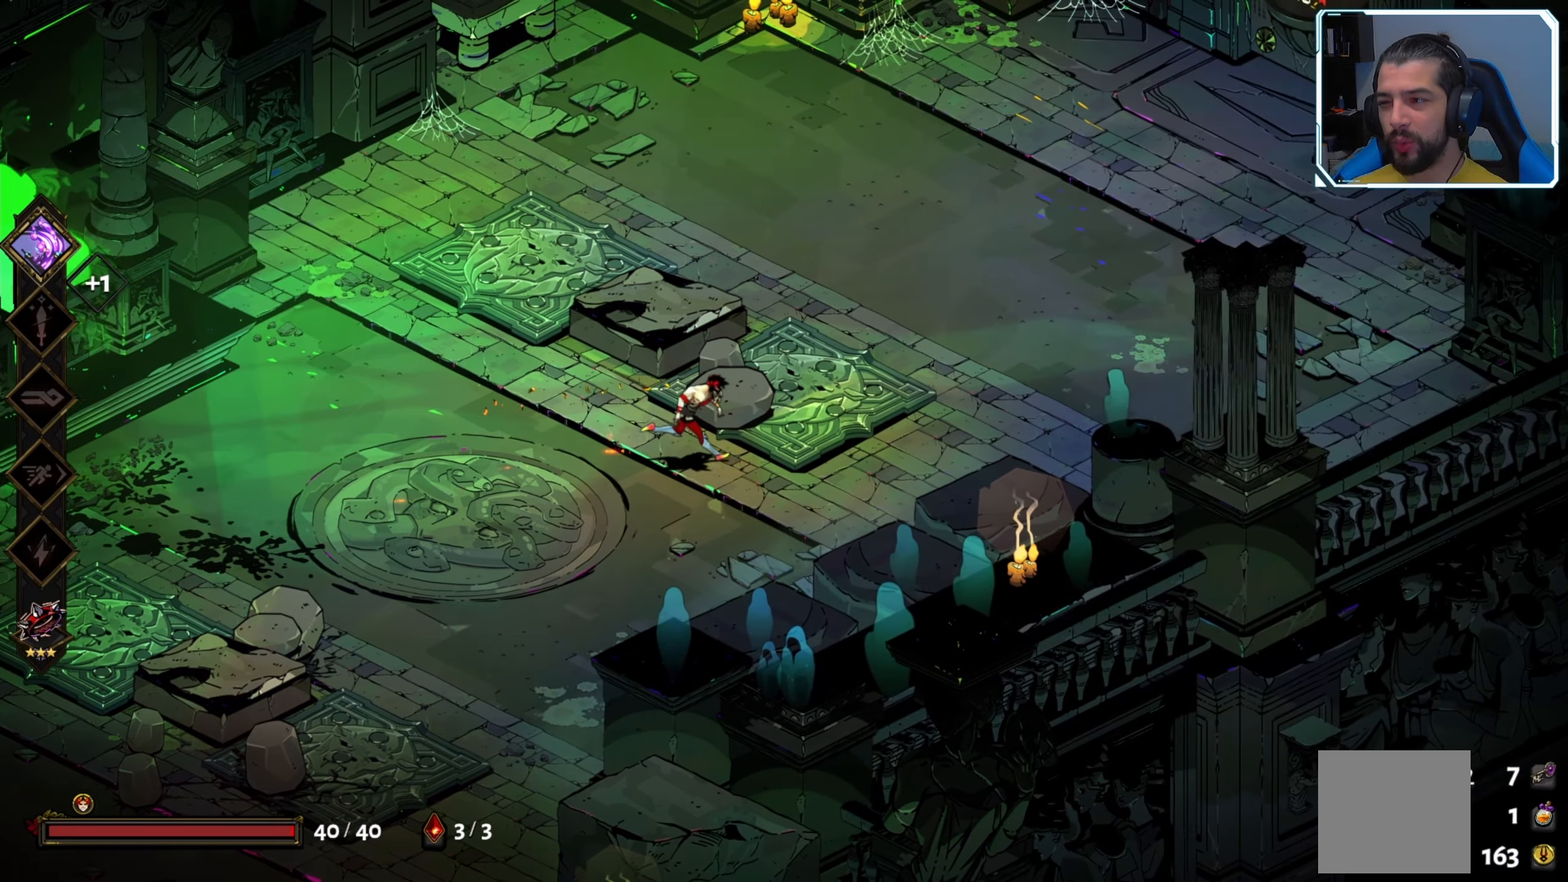
{"buttons": [], "left_stick": "up-right", "right_stick": "center", "events": [[450, "left_stick", "up-right"]]}
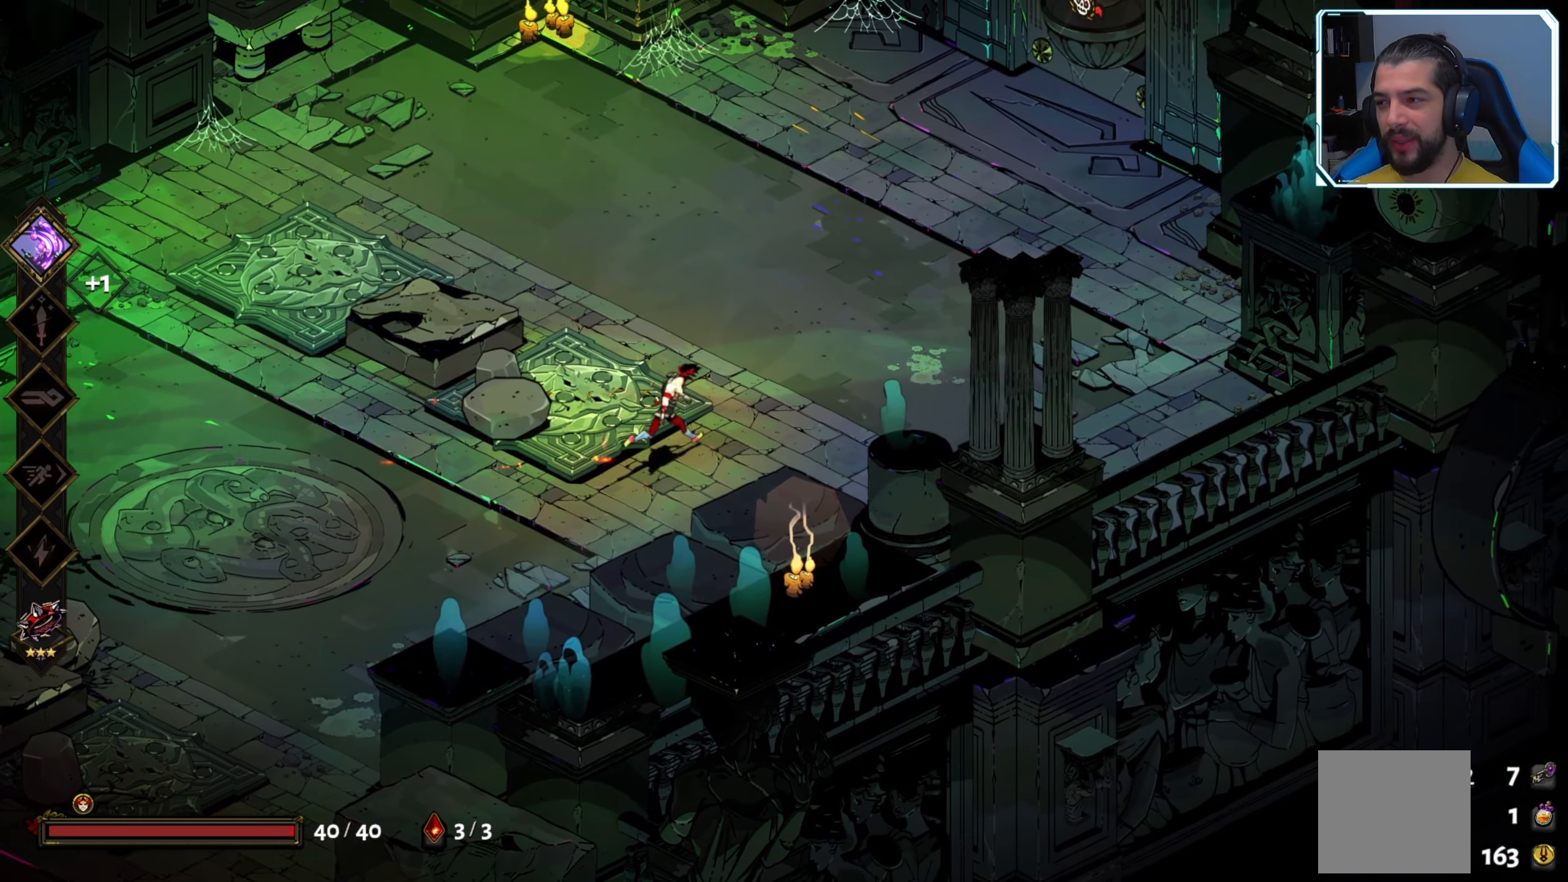
{"buttons": [], "left_stick": "up-right", "right_stick": "center", "events": []}
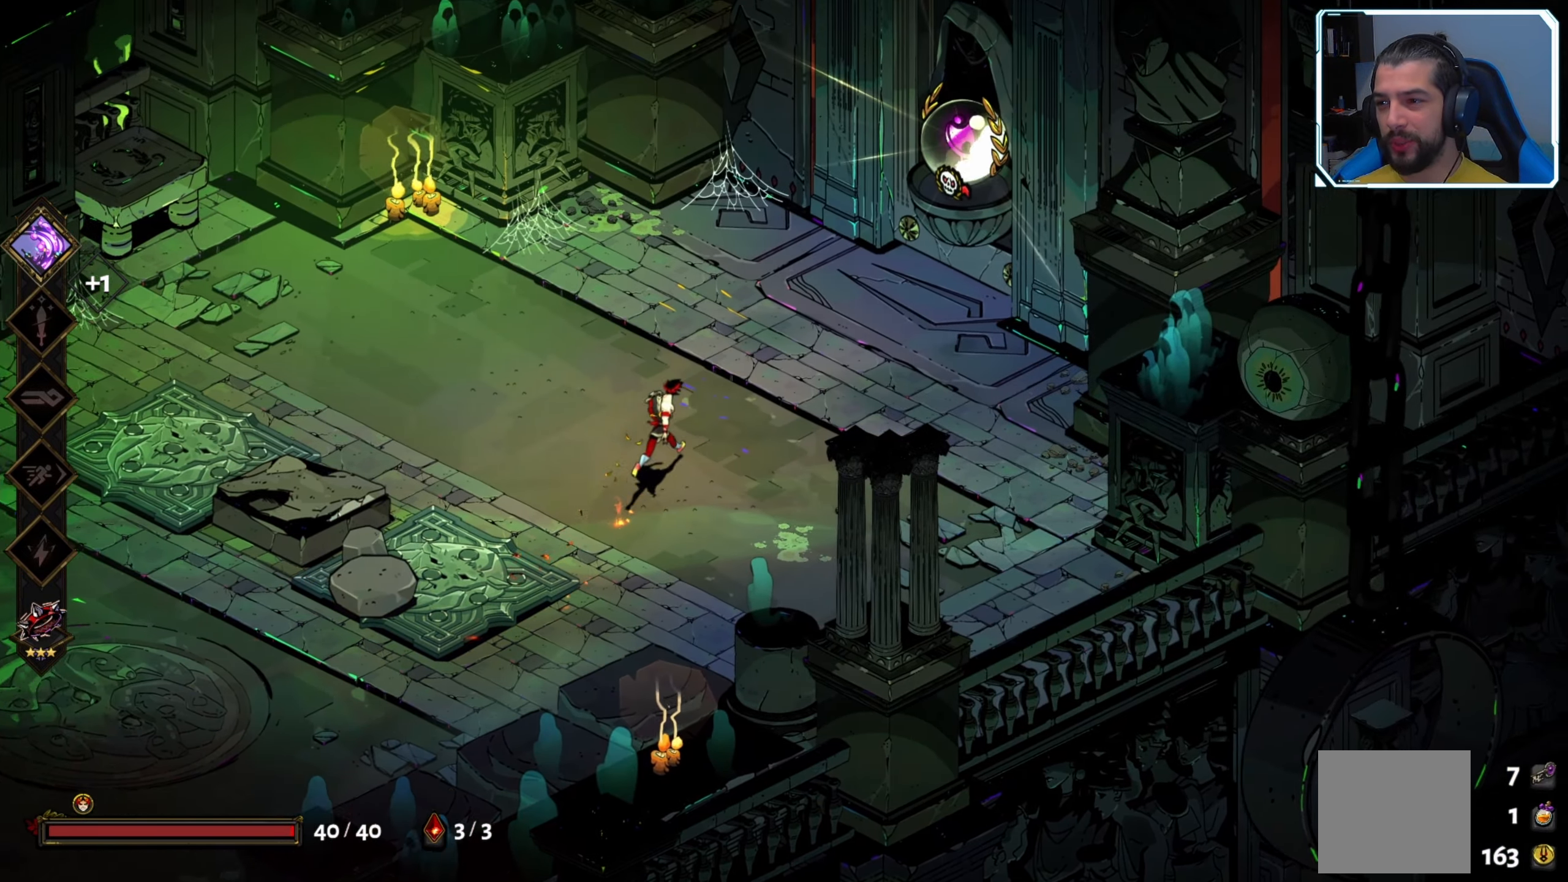
{"buttons": [], "left_stick": "left", "right_stick": "center", "events": [[83, "left_stick", "up"], [217, "left_stick", "up-left"], [417, "left_stick", "left"]]}